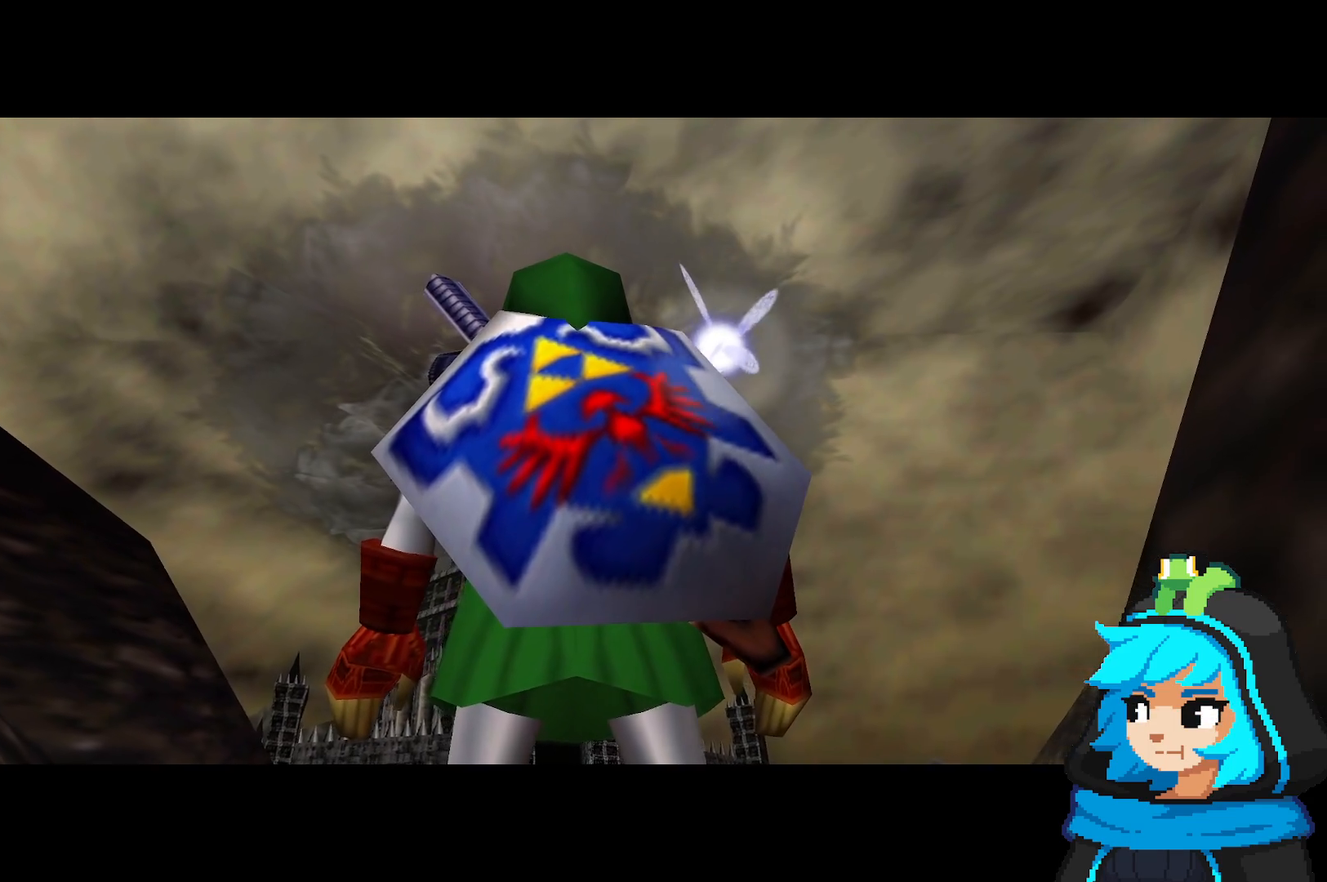
Gameplay with a controller (Nintendo layout); each line is a JSON object with the inputs held at the frame after it. "events" lists button and stick changes between this image and that frame as [ms after this image, input, new state], when the widget could be followed in between. Not read: L3 R3.
{"buttons": [], "left_stick": "center", "events": [[200, "A", "down"], [283, "A", "up"]]}
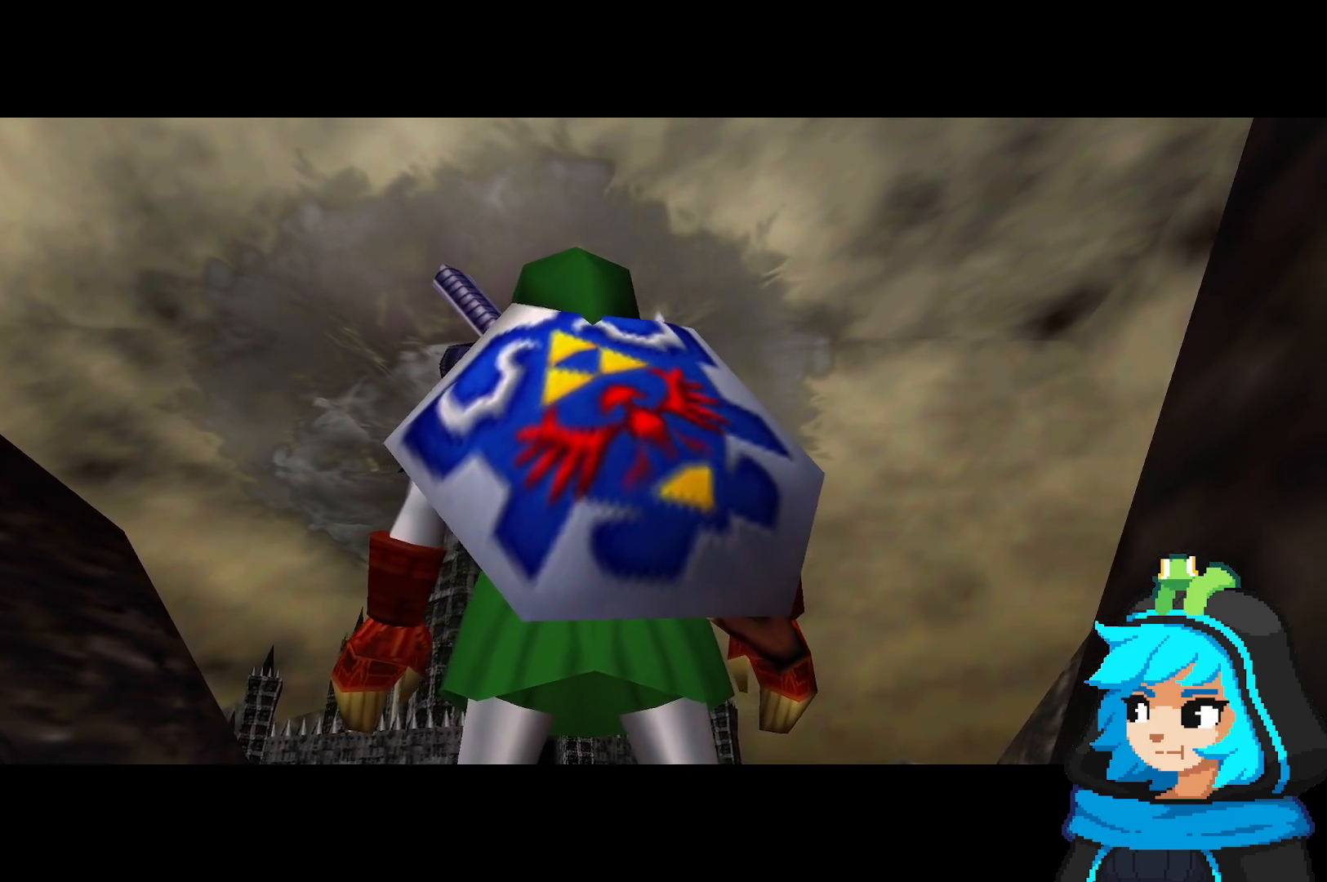
{"buttons": [], "left_stick": "center", "events": []}
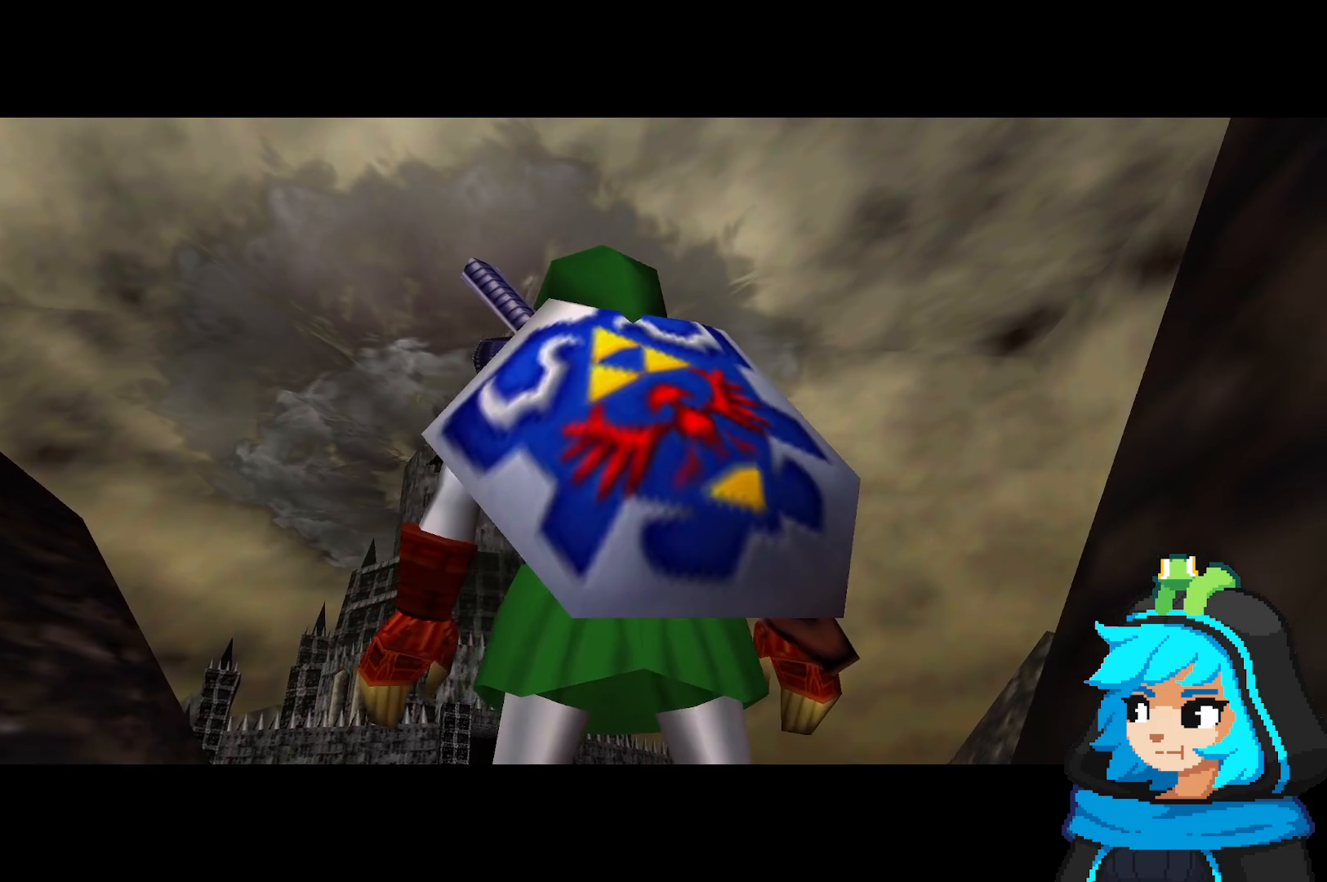
{"buttons": [], "left_stick": "center", "events": []}
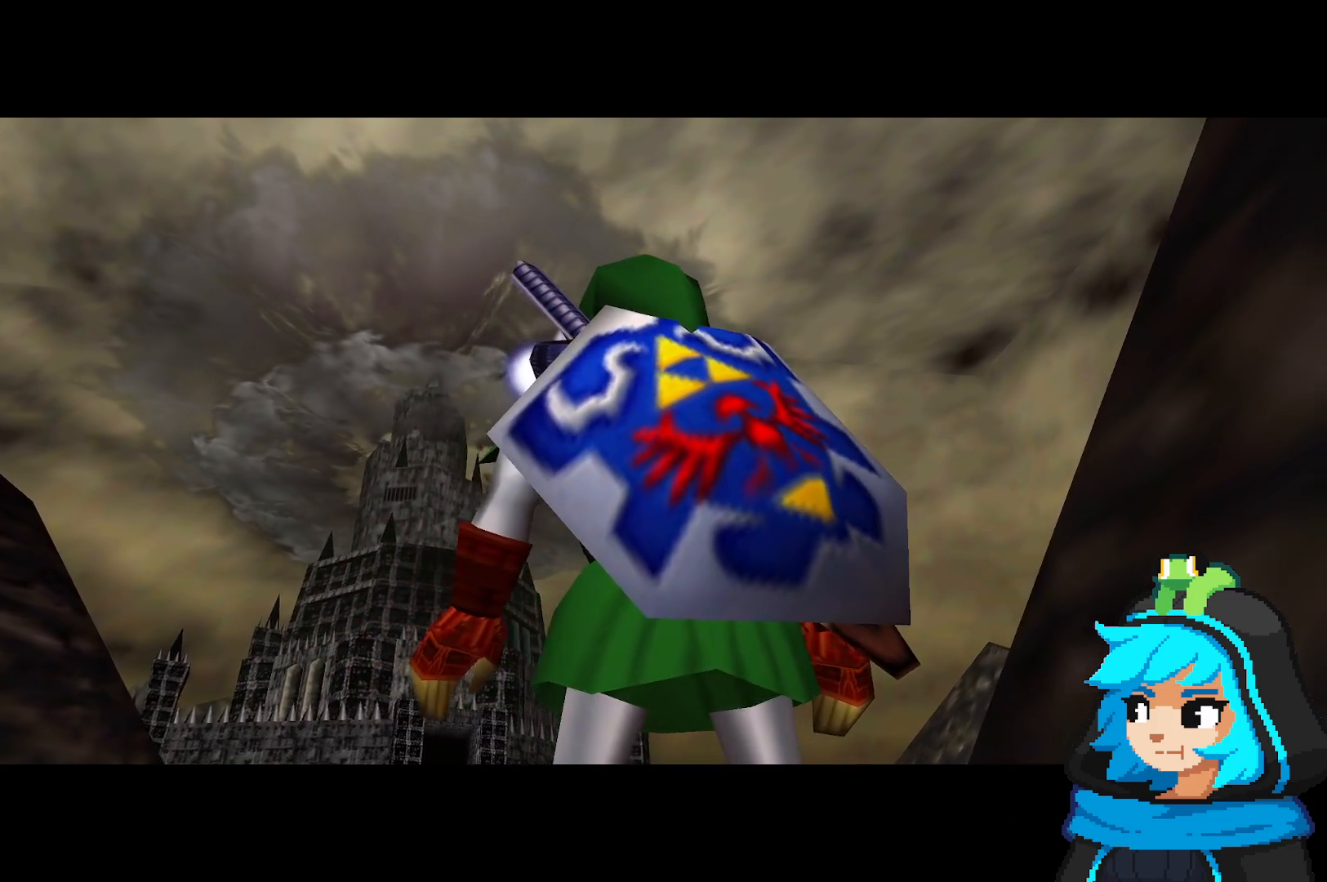
{"buttons": [], "left_stick": "center", "events": []}
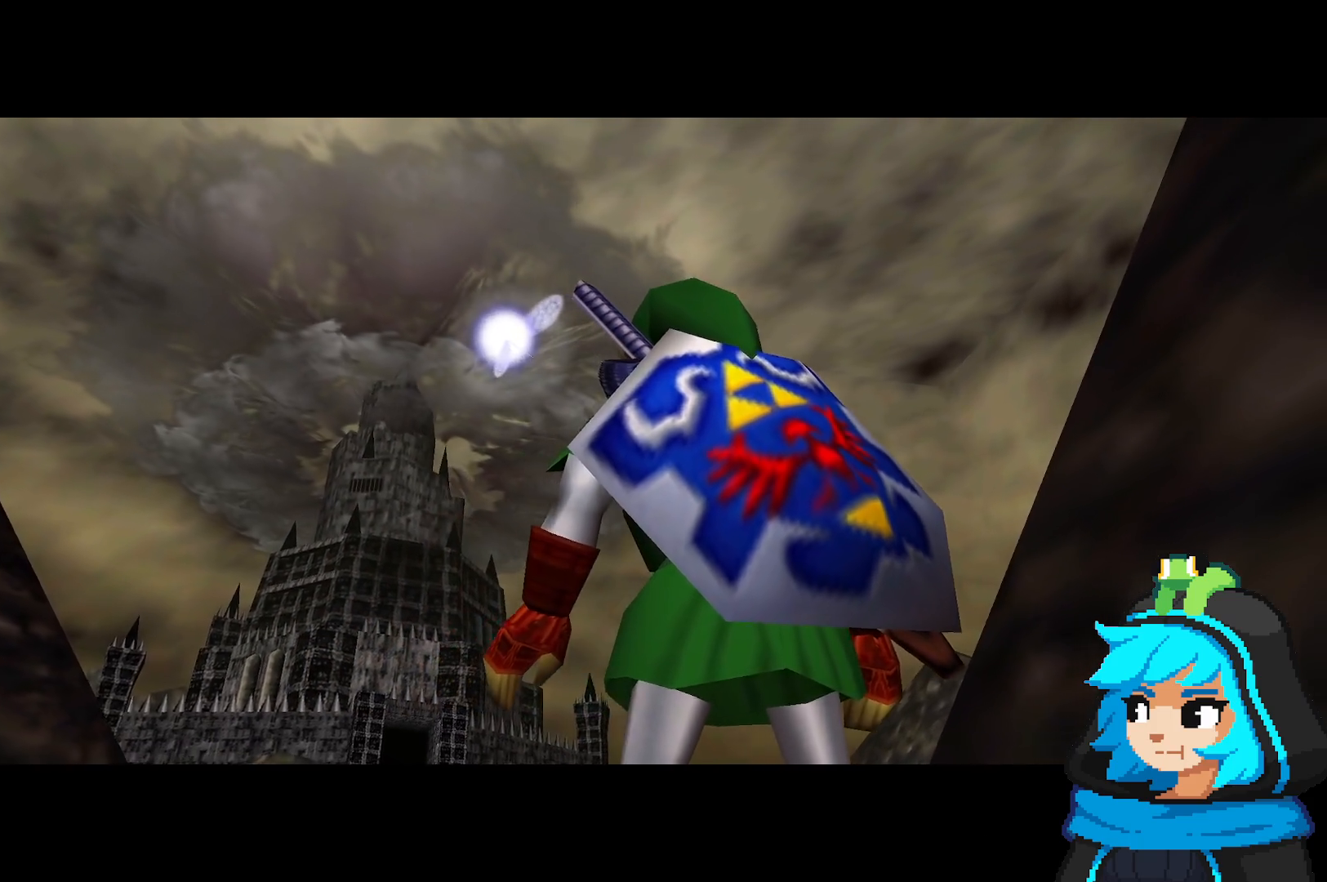
{"buttons": [], "left_stick": "center", "events": []}
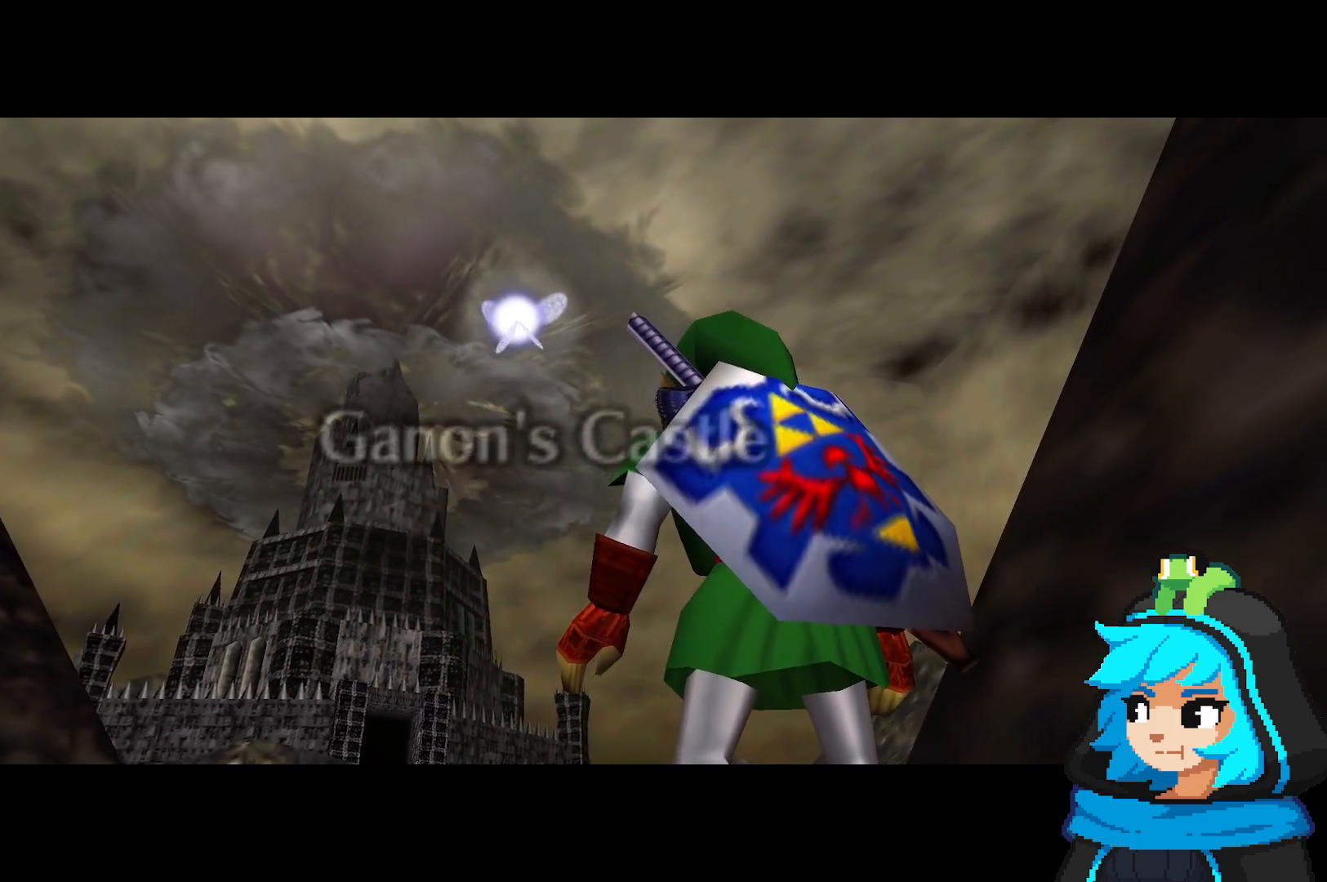
{"buttons": [], "left_stick": "center", "events": []}
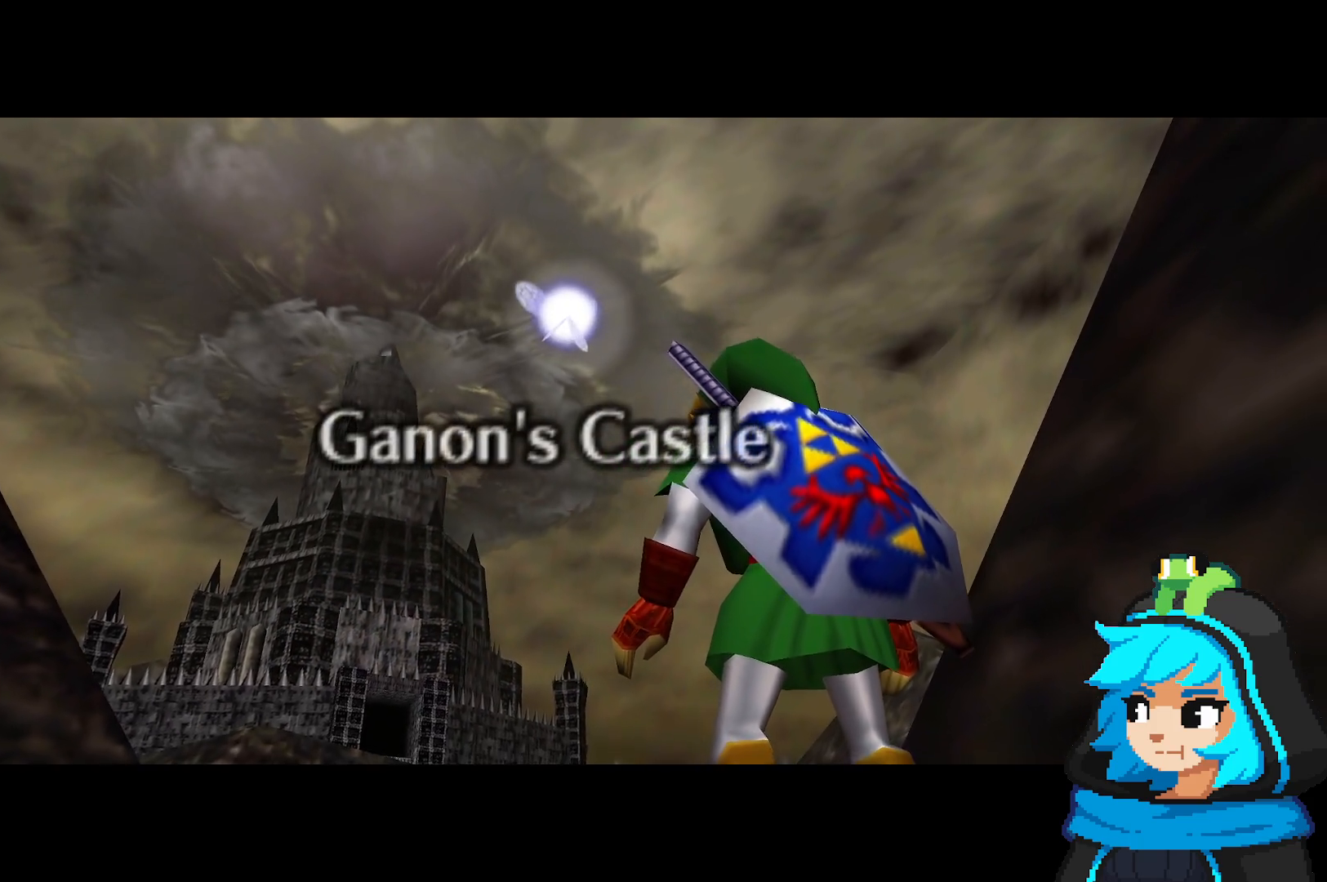
{"buttons": [], "left_stick": "center", "events": []}
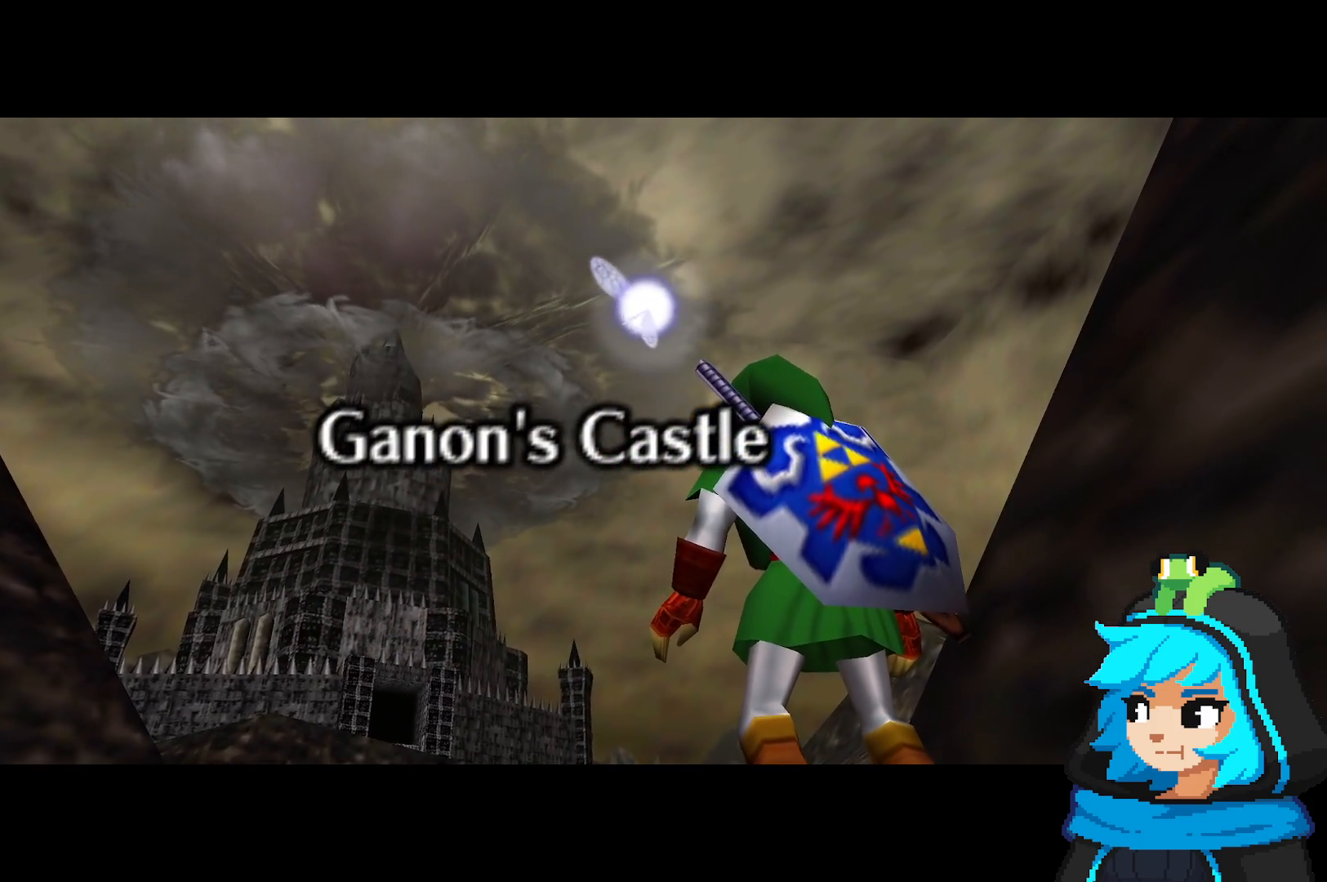
{"buttons": [], "left_stick": "center", "events": []}
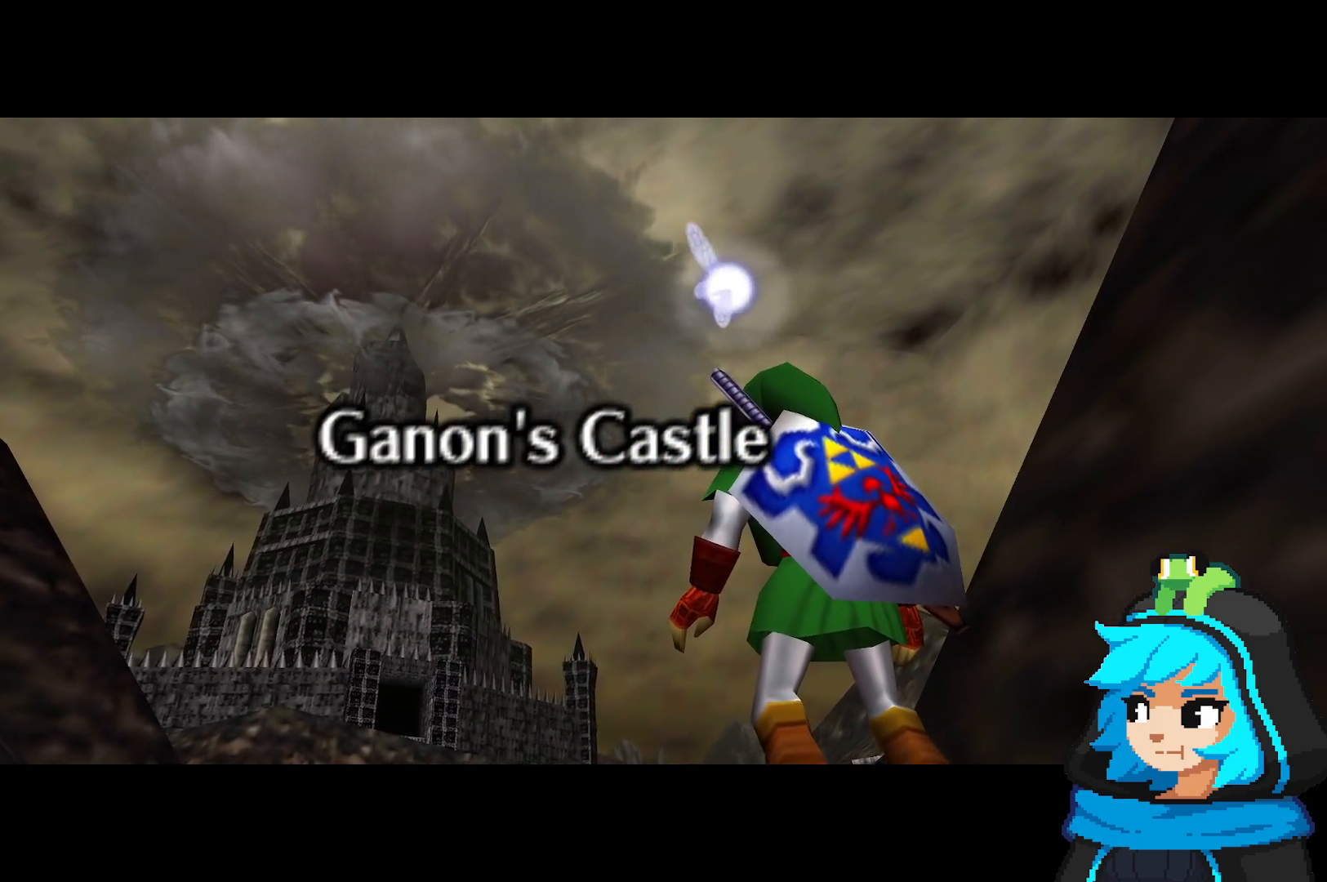
{"buttons": [], "left_stick": "center", "events": []}
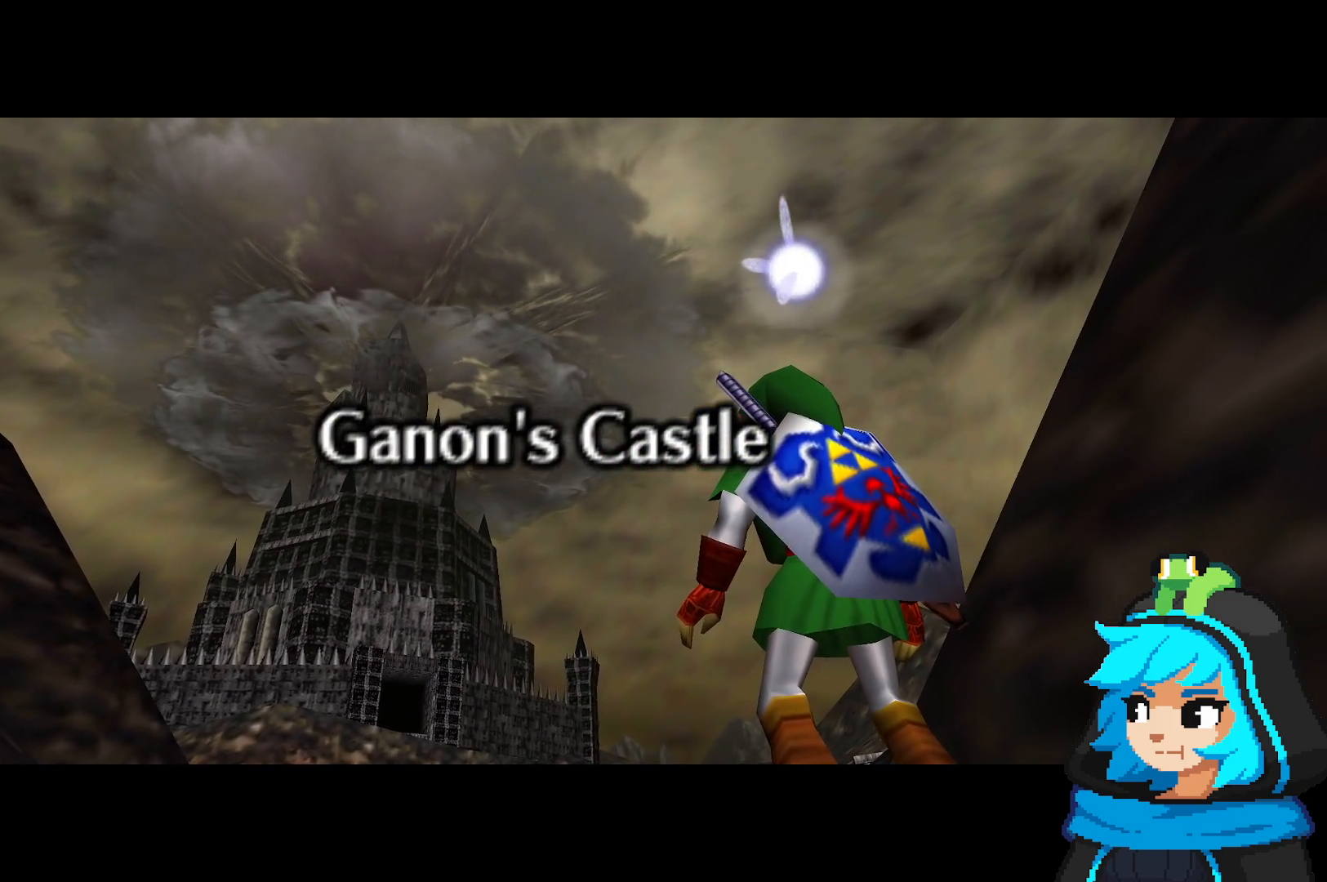
{"buttons": [], "left_stick": "center", "events": []}
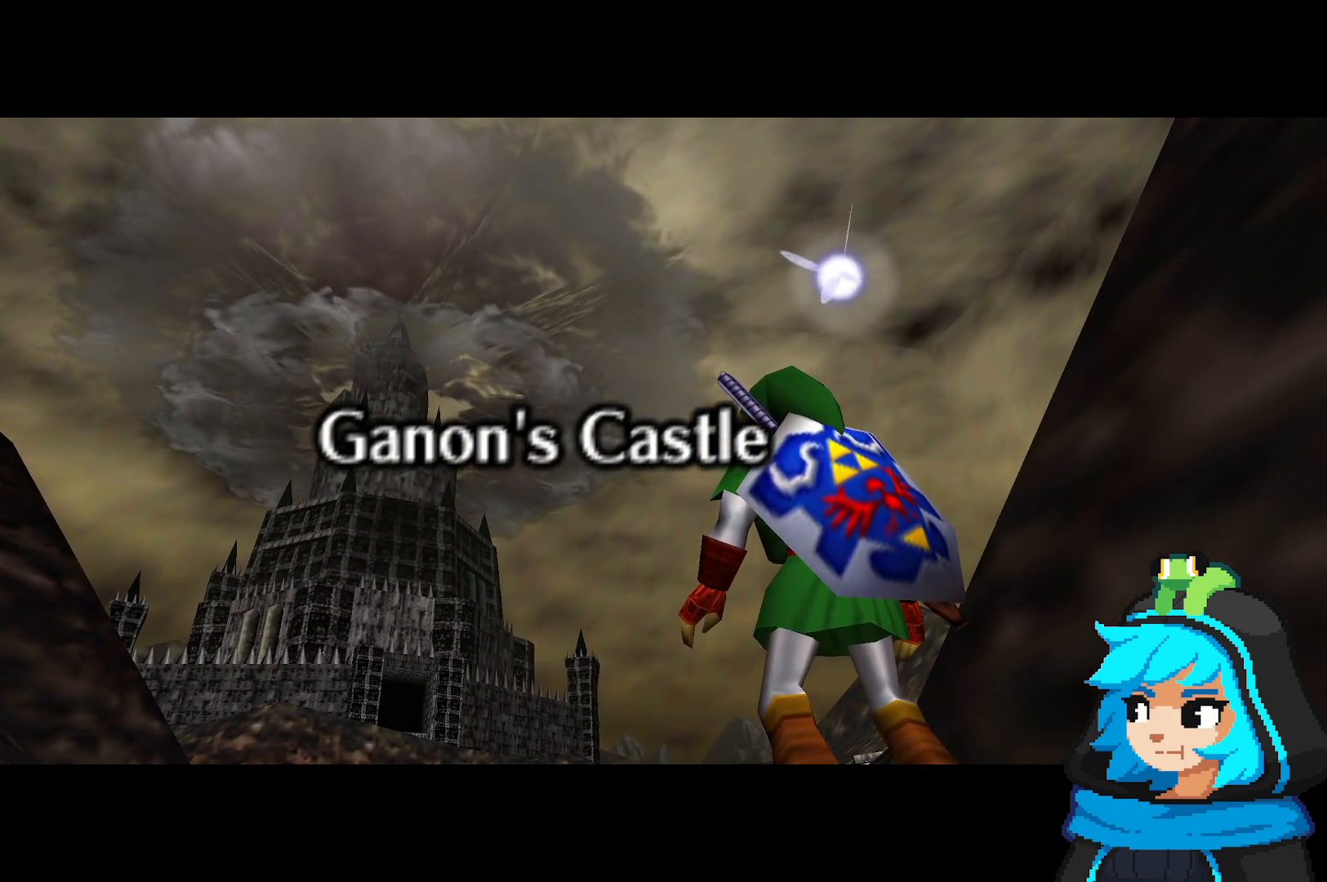
{"buttons": [], "left_stick": "up", "events": [[383, "left_stick", "up"]]}
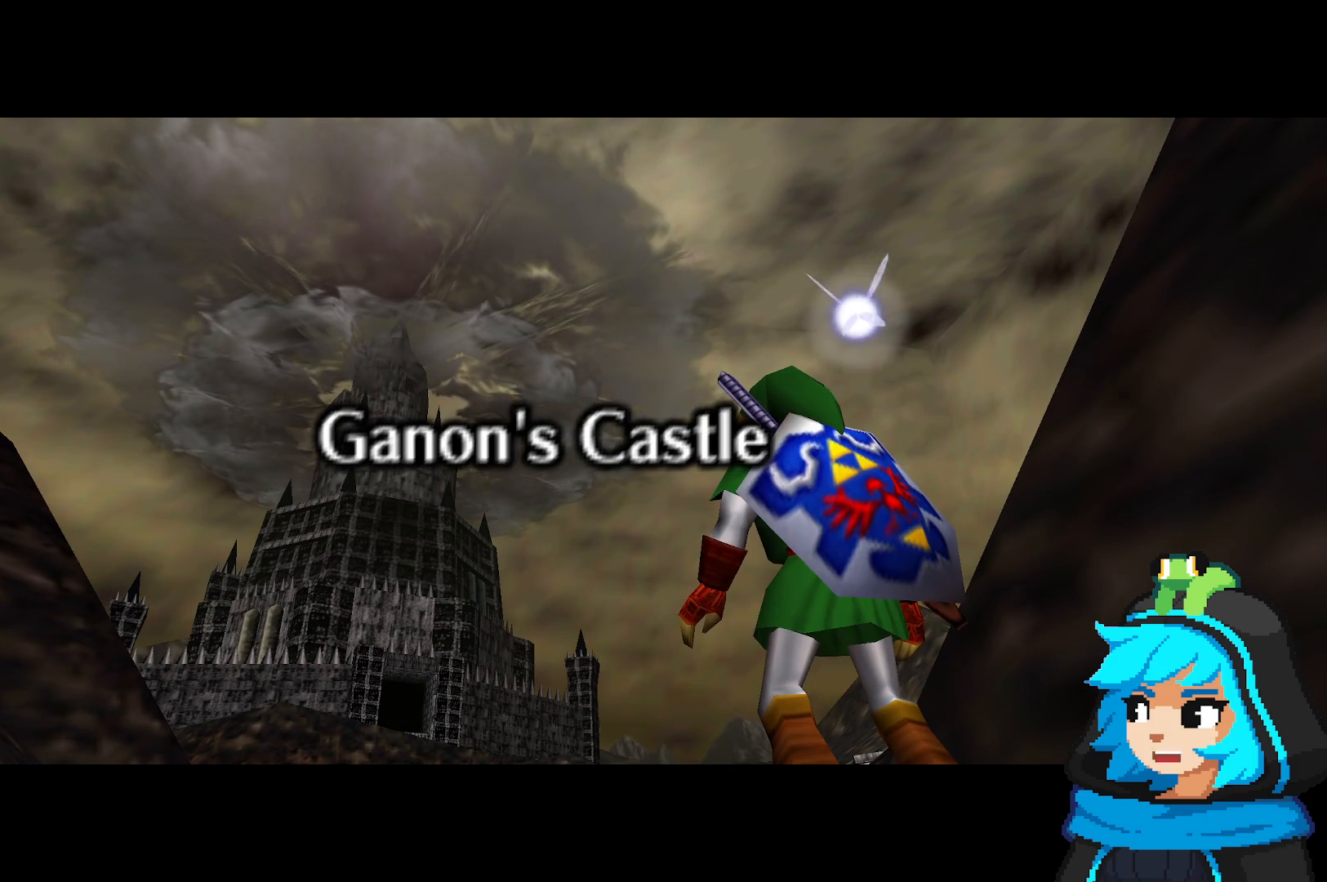
{"buttons": [], "left_stick": "center", "events": [[83, "left_stick", "center"]]}
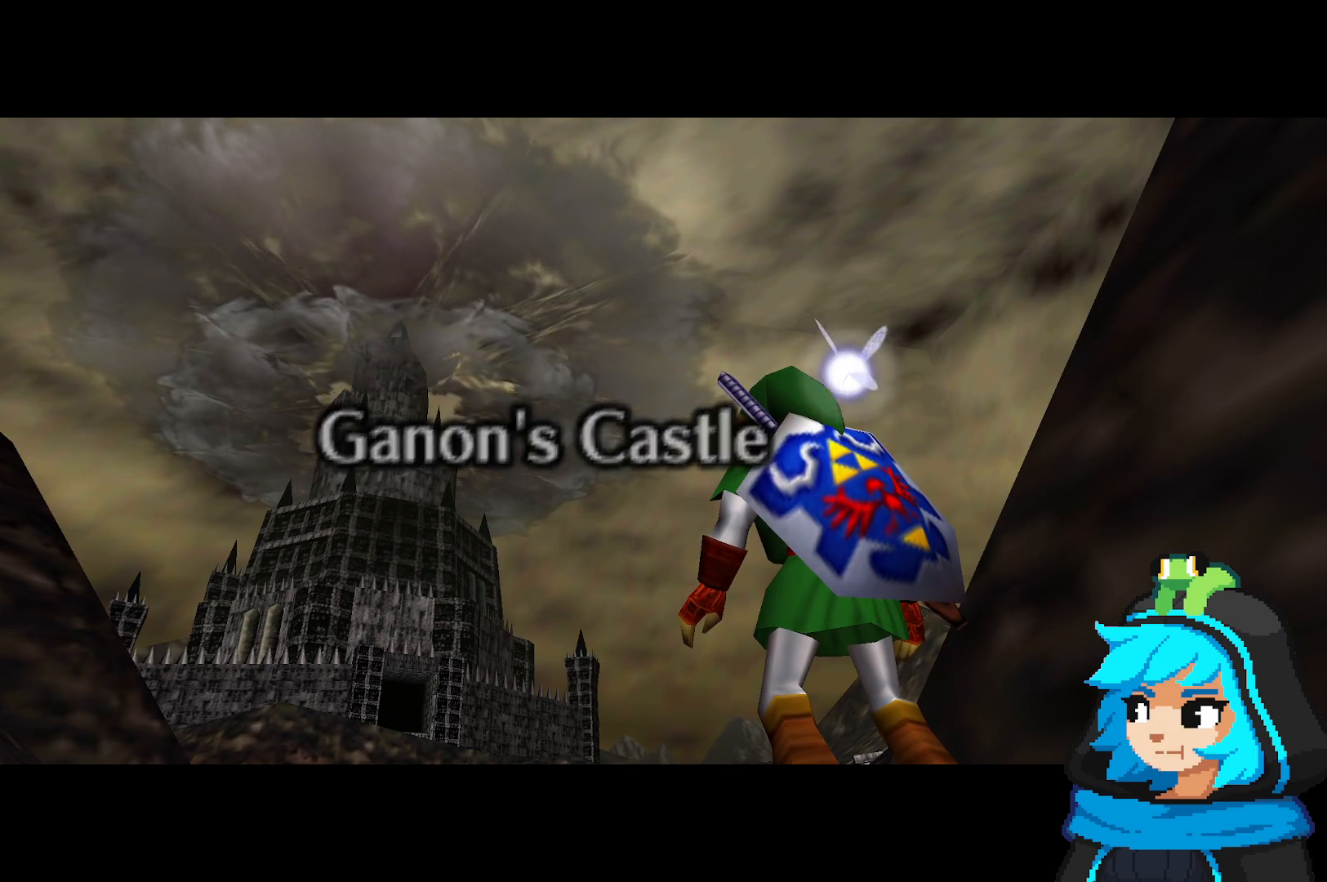
{"buttons": [], "left_stick": "center", "events": []}
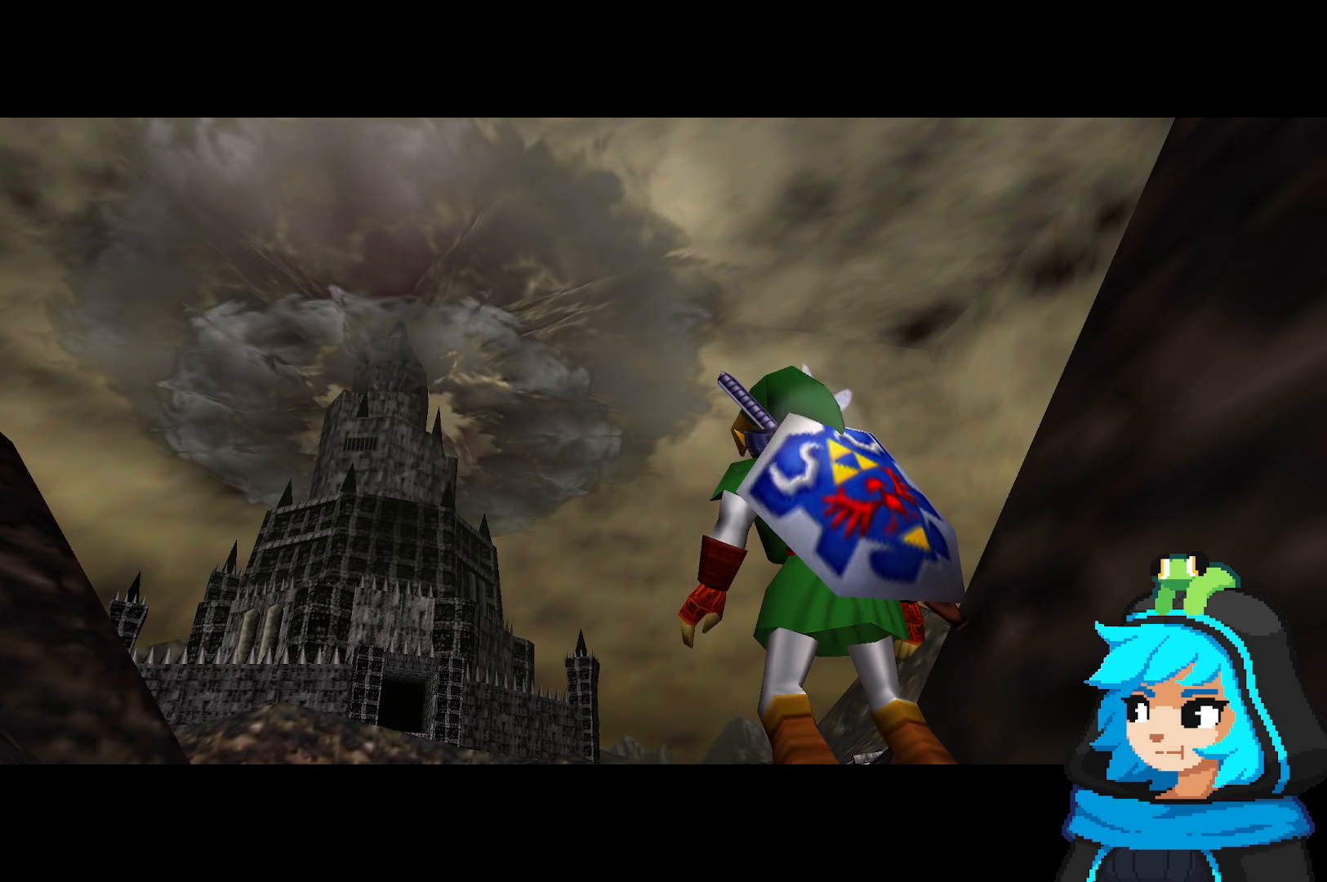
{"buttons": [], "left_stick": "up", "events": [[433, "left_stick", "up"]]}
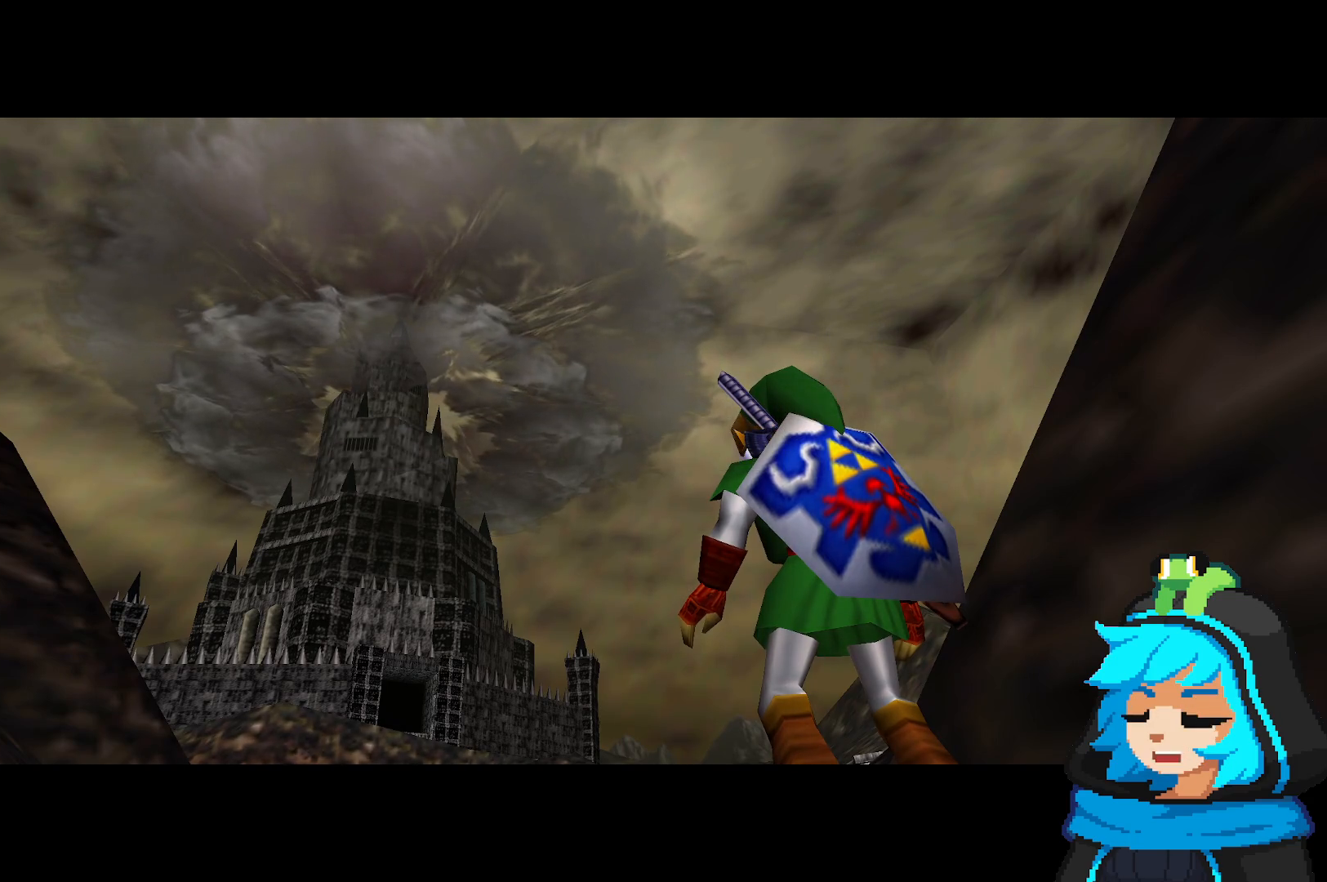
{"buttons": [], "left_stick": "center", "events": [[133, "left_stick", "center"]]}
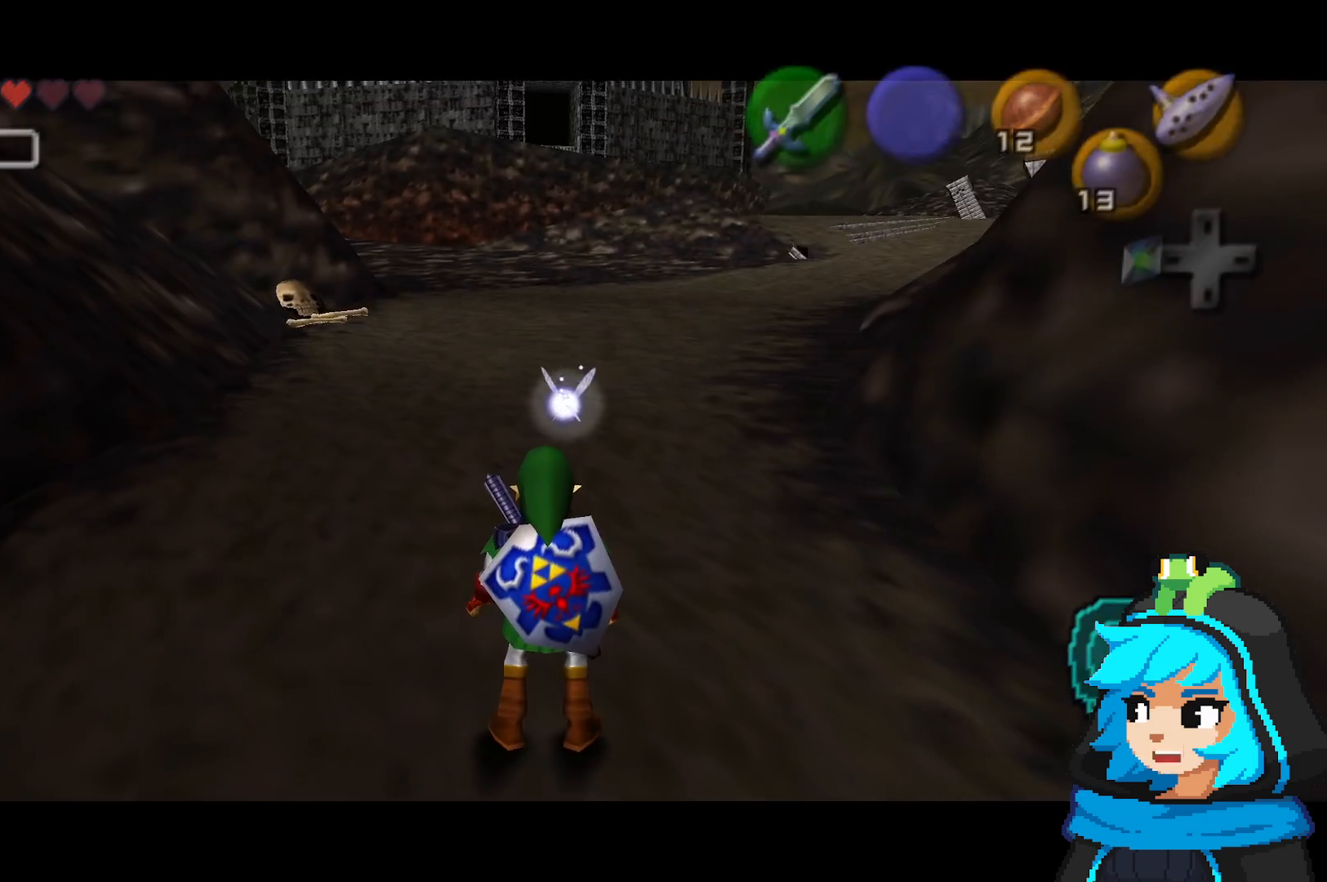
{"buttons": [], "left_stick": "center", "events": []}
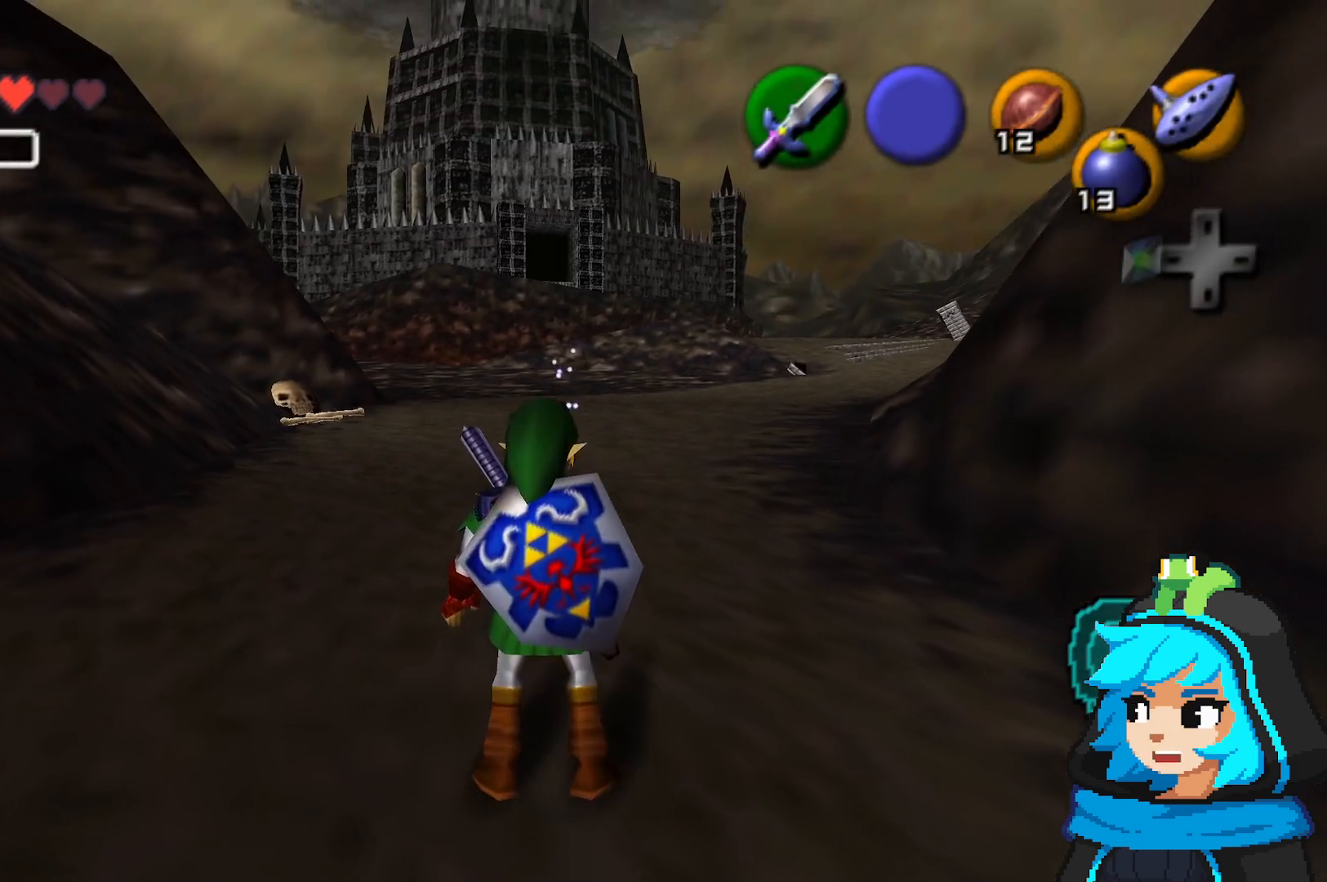
{"buttons": [], "left_stick": "center", "events": []}
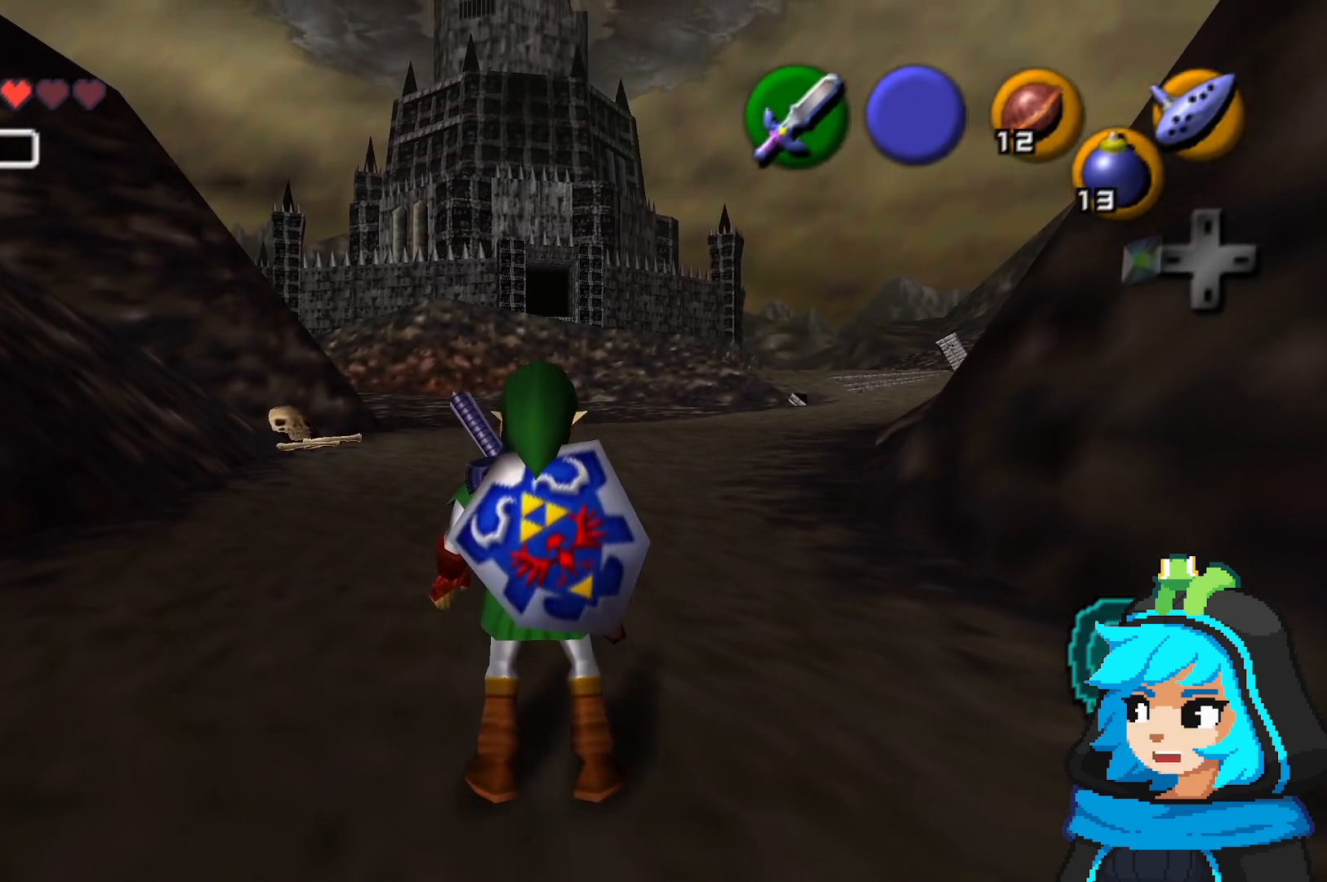
{"buttons": [], "left_stick": "center", "events": []}
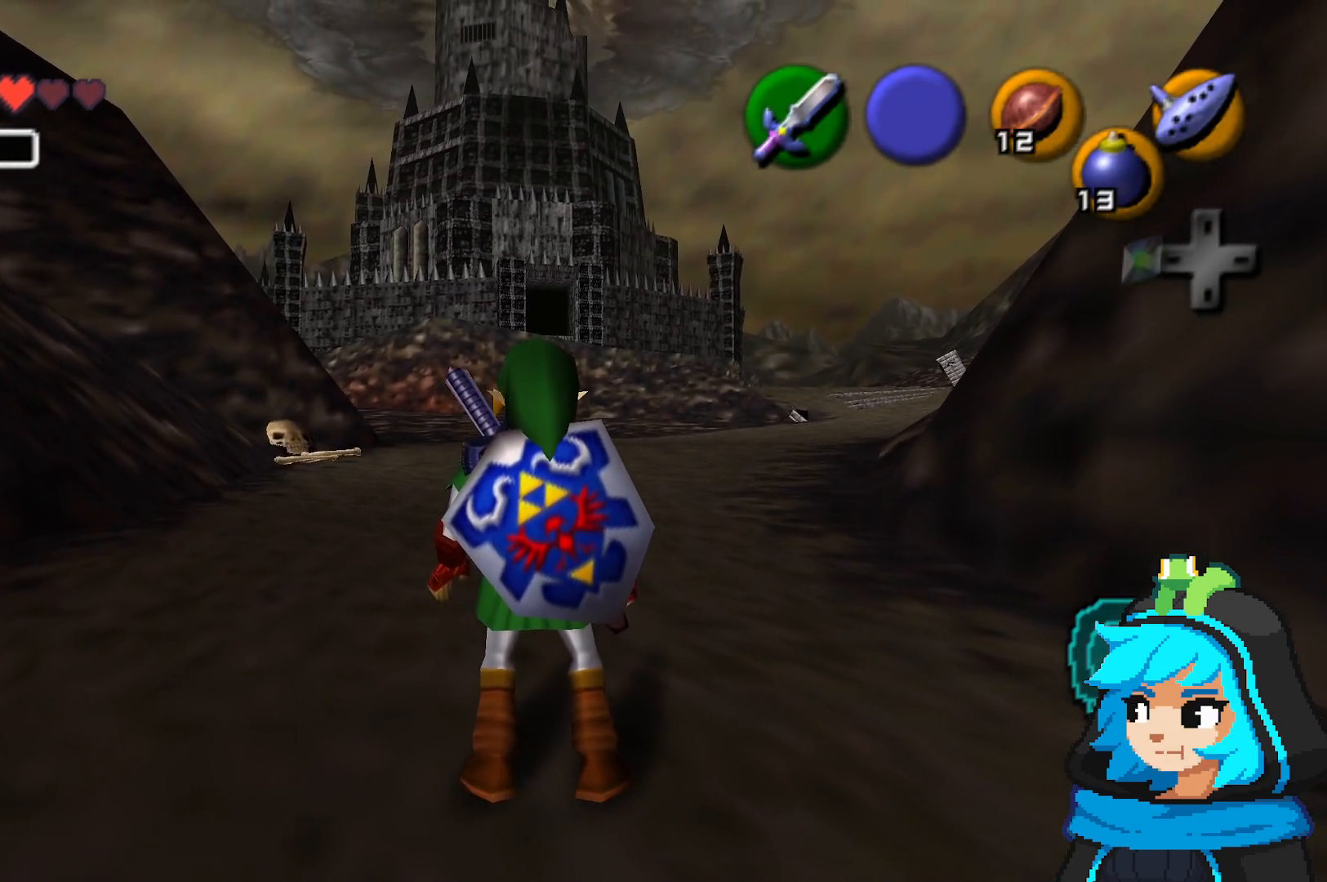
{"buttons": [], "left_stick": "up", "events": [[383, "left_stick", "up"]]}
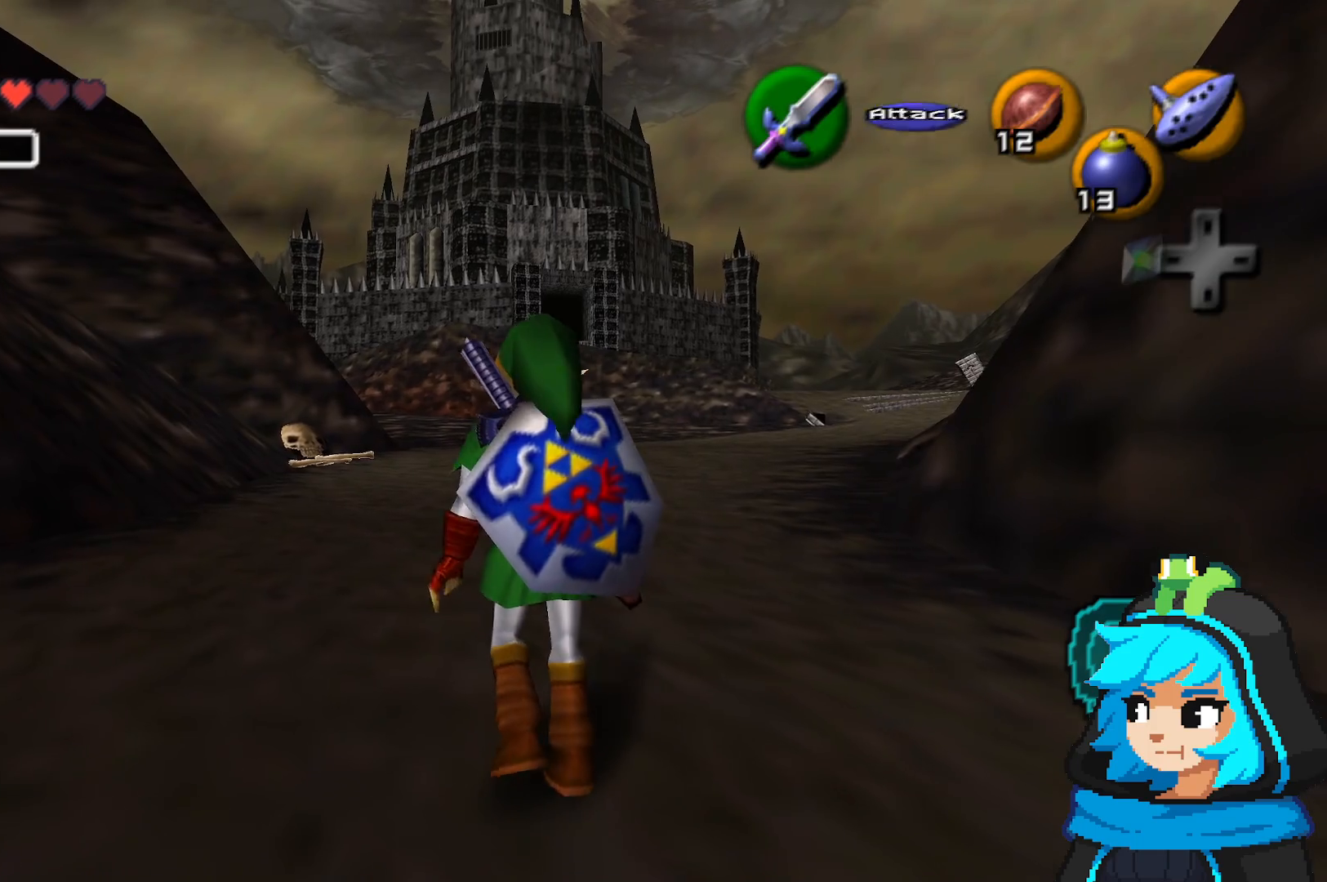
{"buttons": [], "left_stick": "up", "events": []}
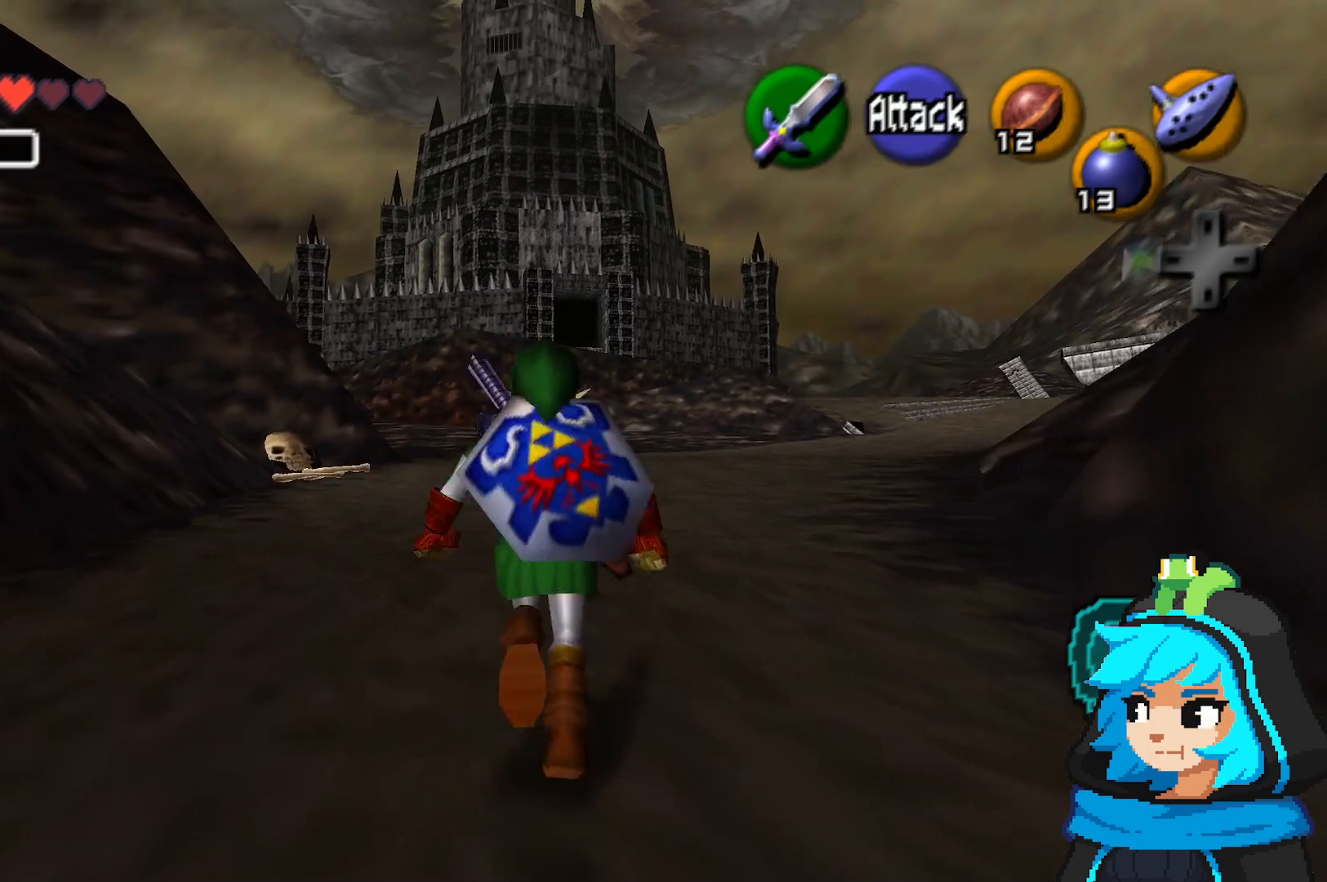
{"buttons": [], "left_stick": "up", "events": []}
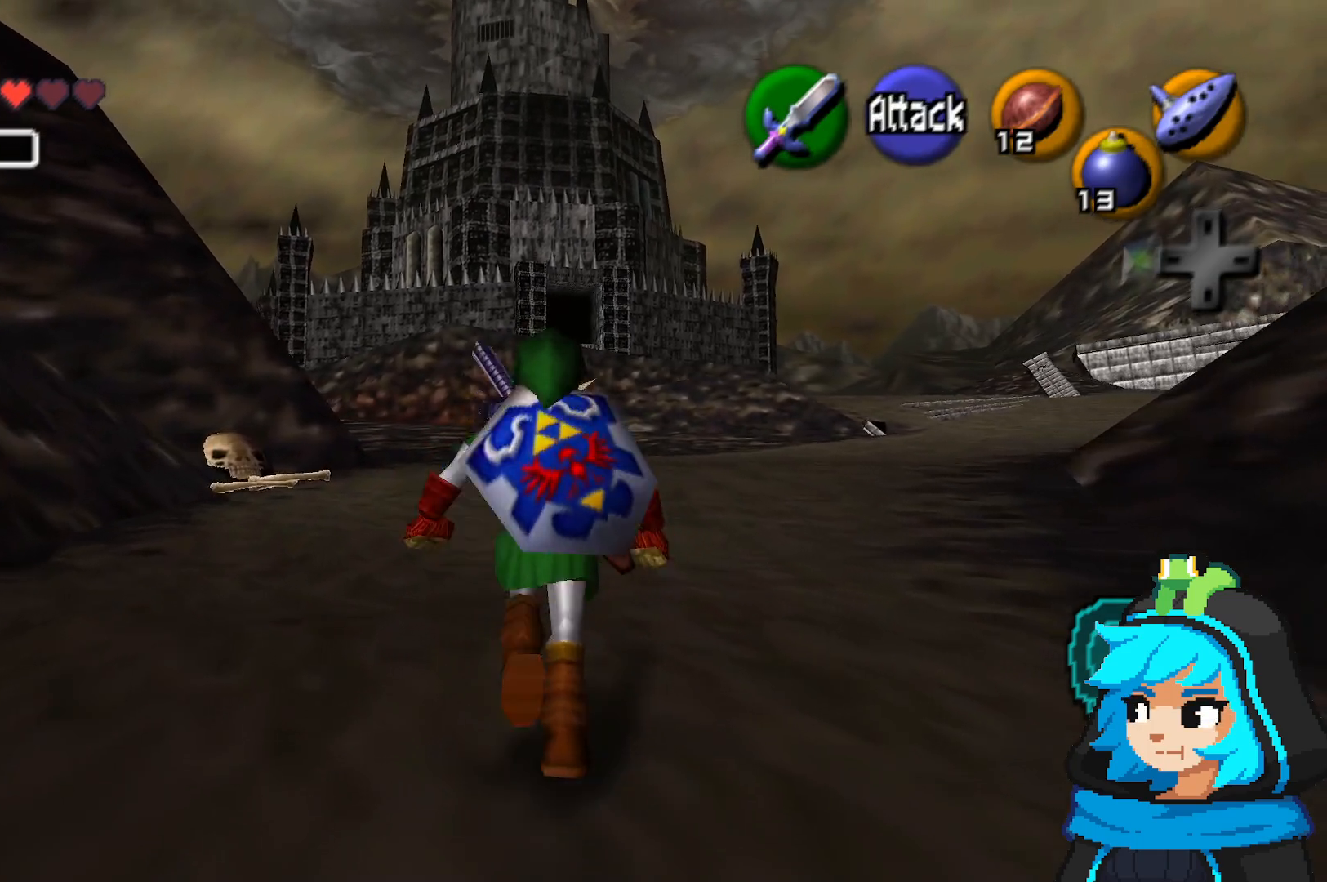
{"buttons": [], "left_stick": "up", "events": []}
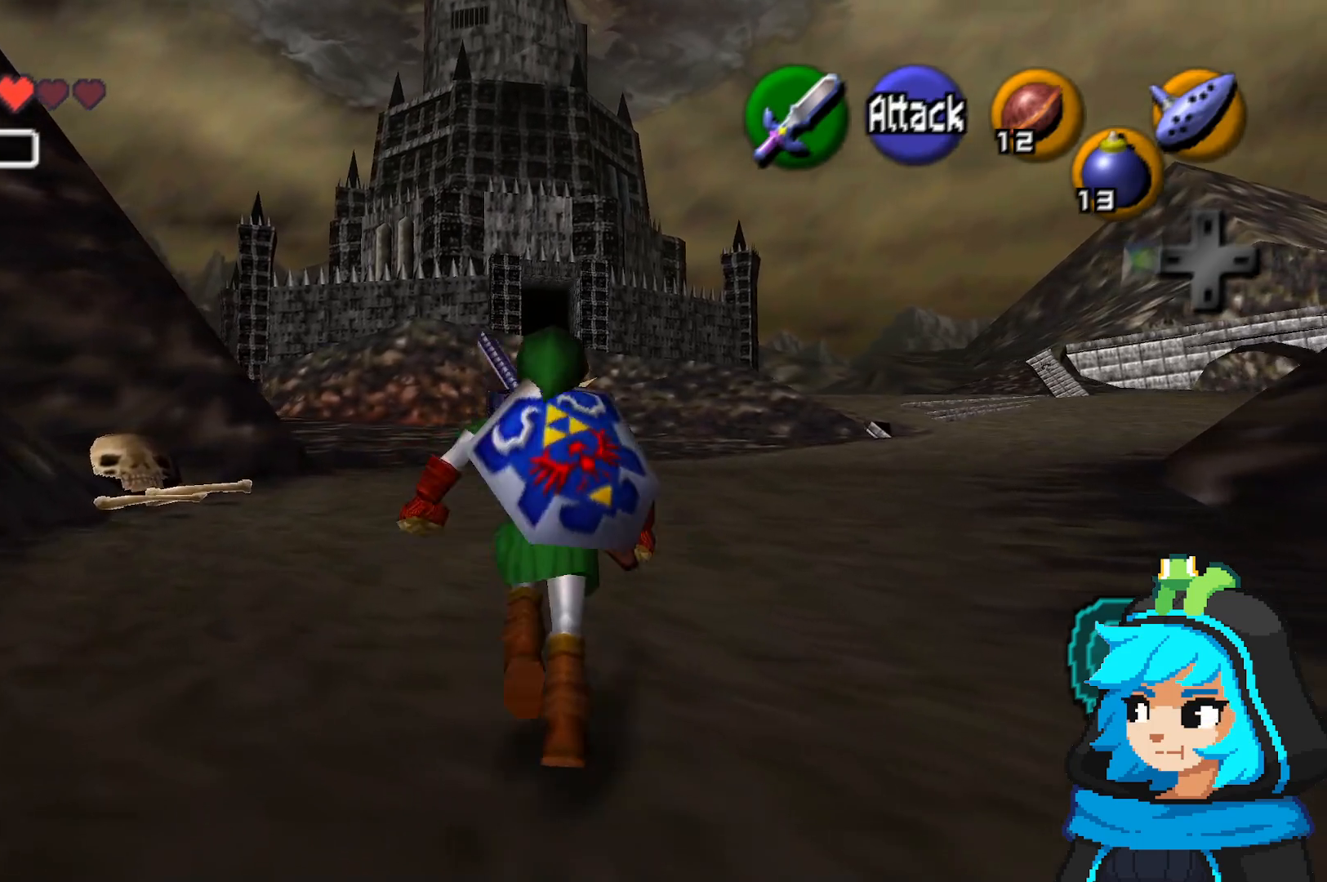
{"buttons": [], "left_stick": "up", "events": []}
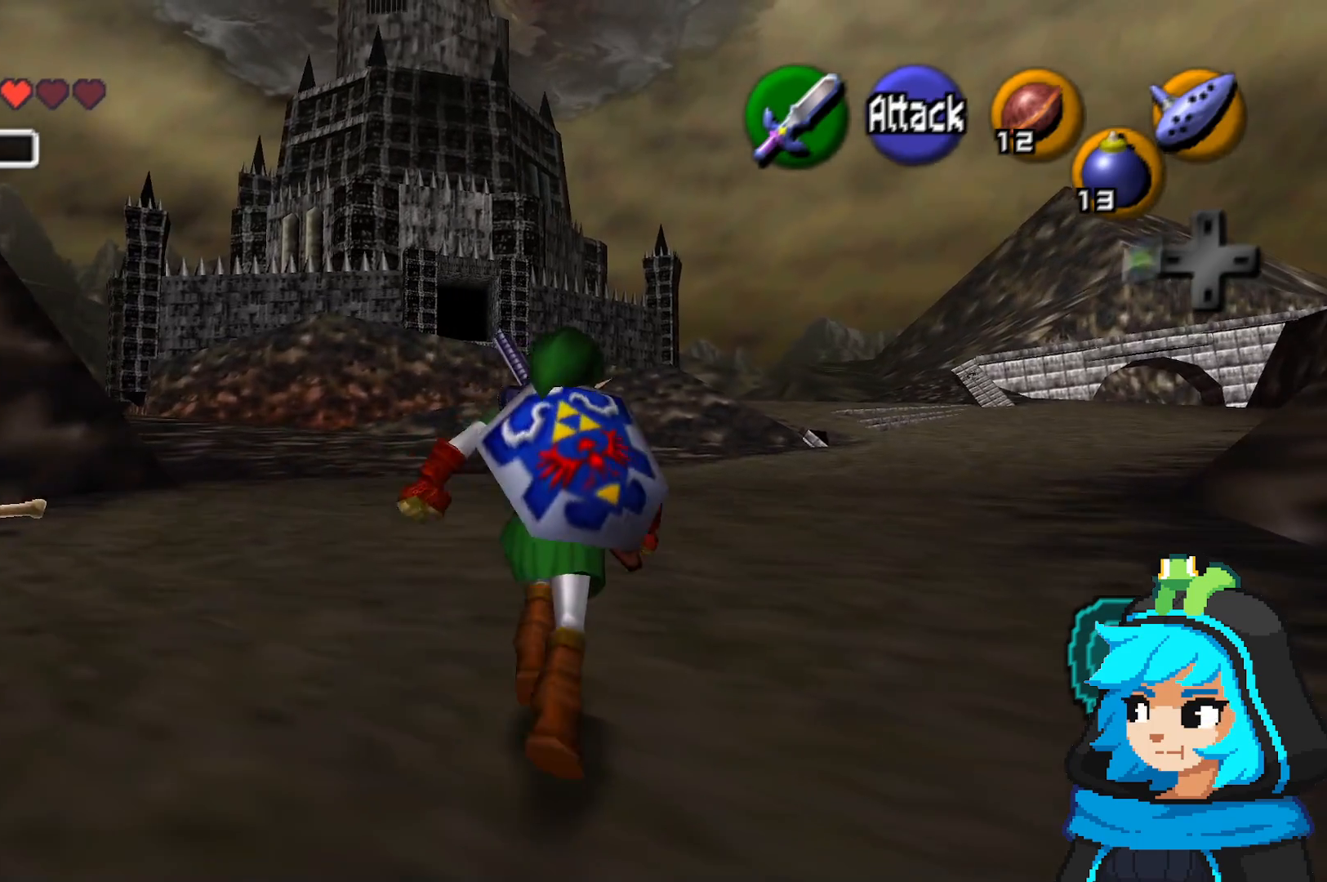
{"buttons": [], "left_stick": "up", "events": []}
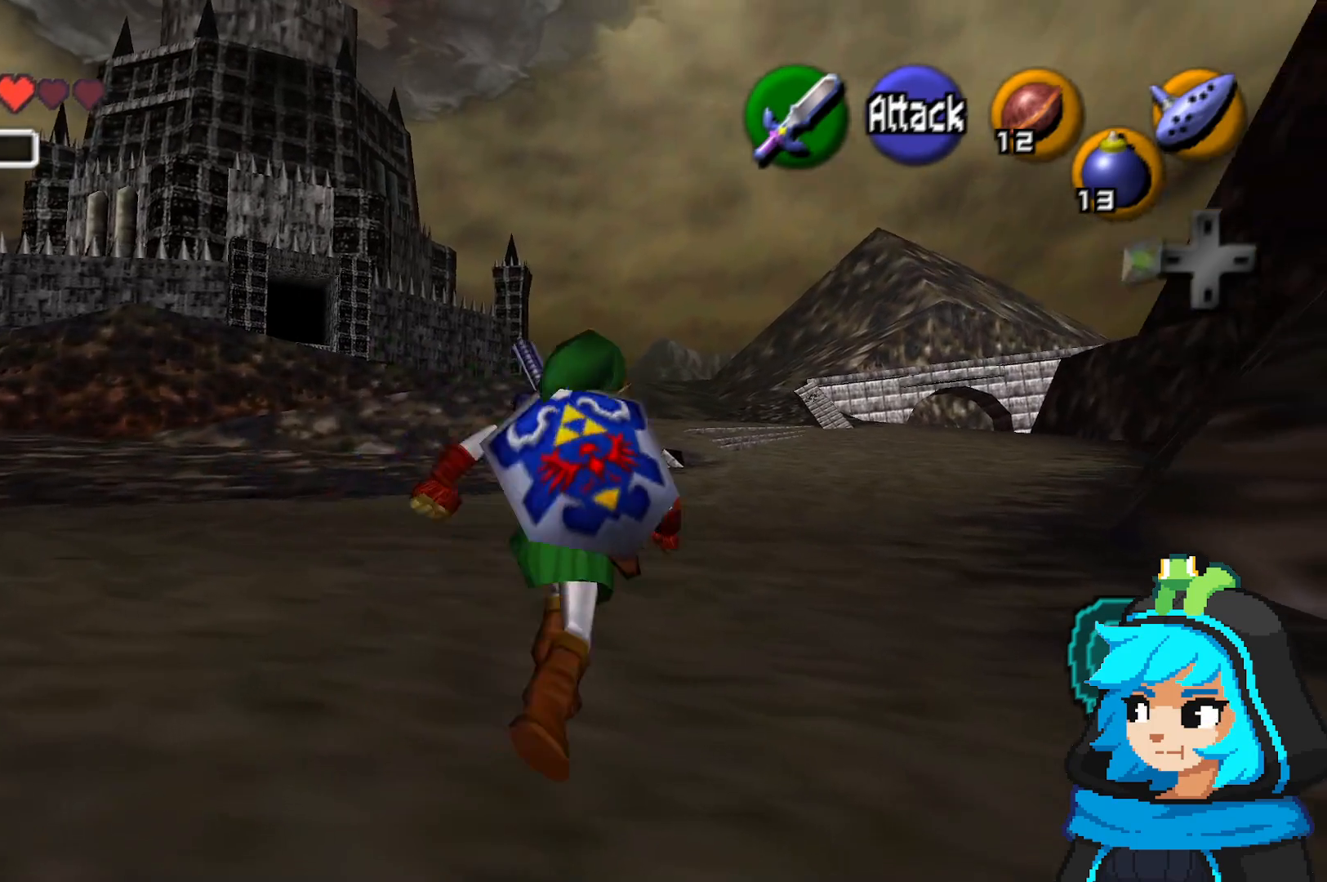
{"buttons": [], "left_stick": "up", "events": []}
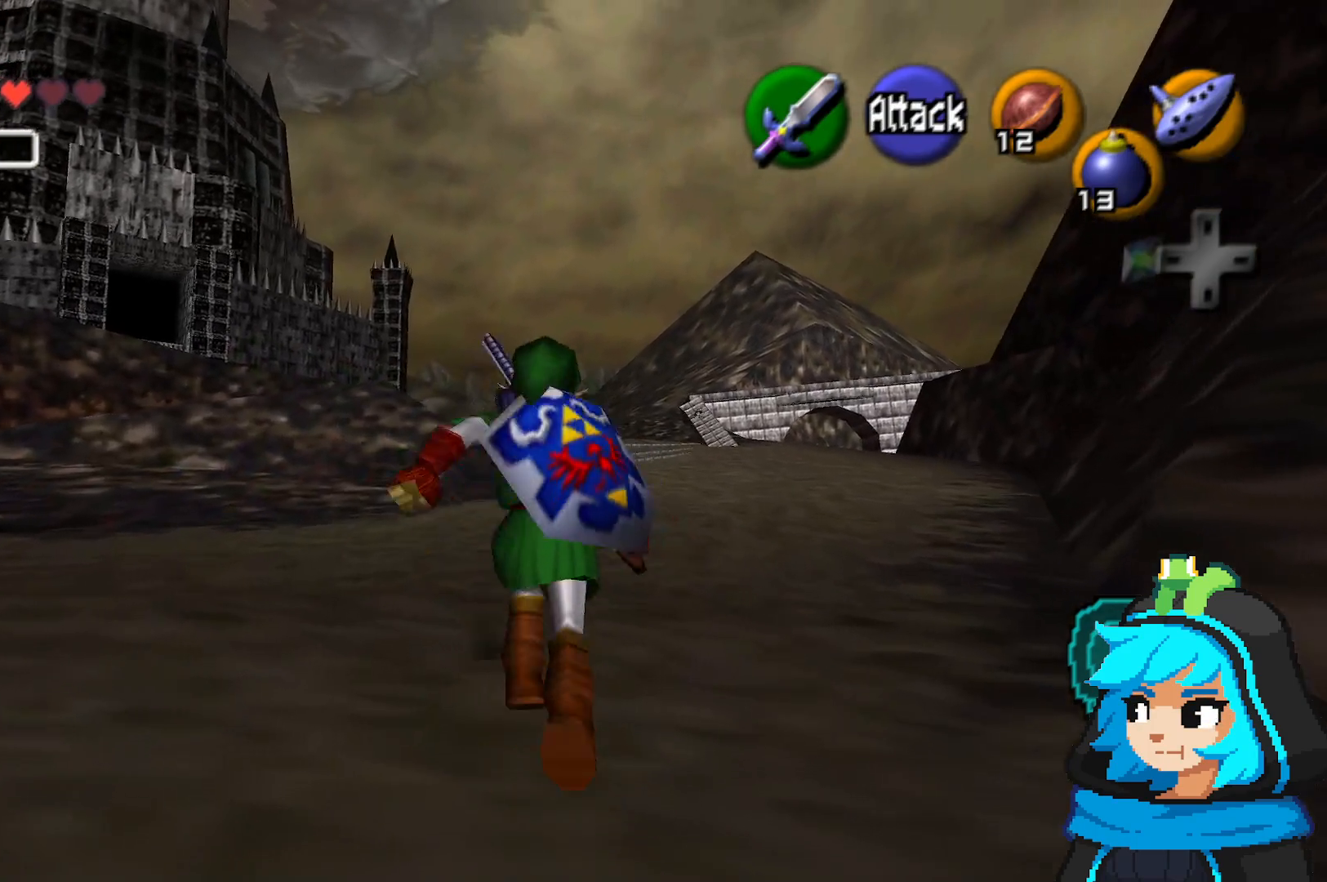
{"buttons": [], "left_stick": "up", "events": []}
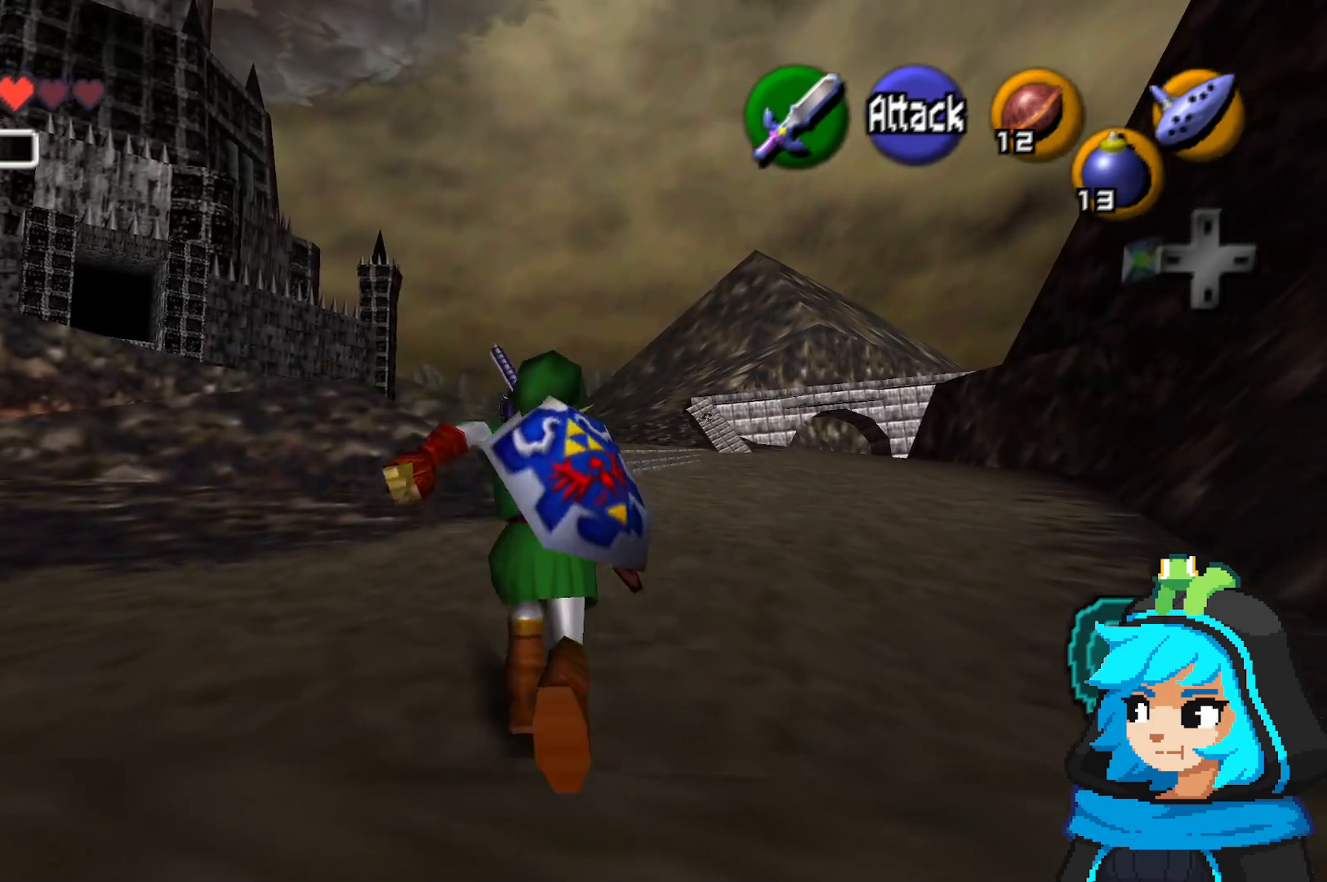
{"buttons": [], "left_stick": "up", "events": []}
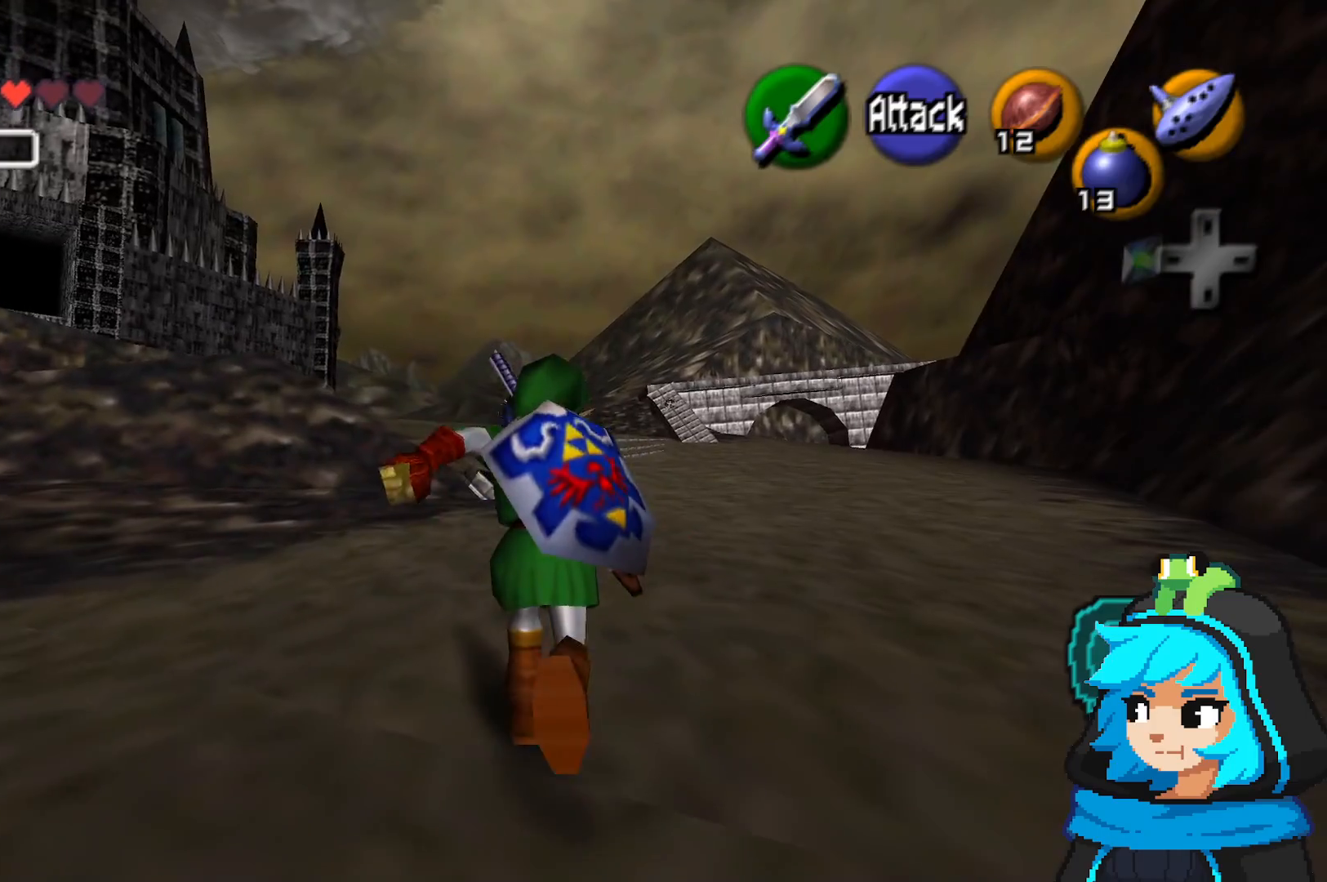
{"buttons": [], "left_stick": "up", "events": []}
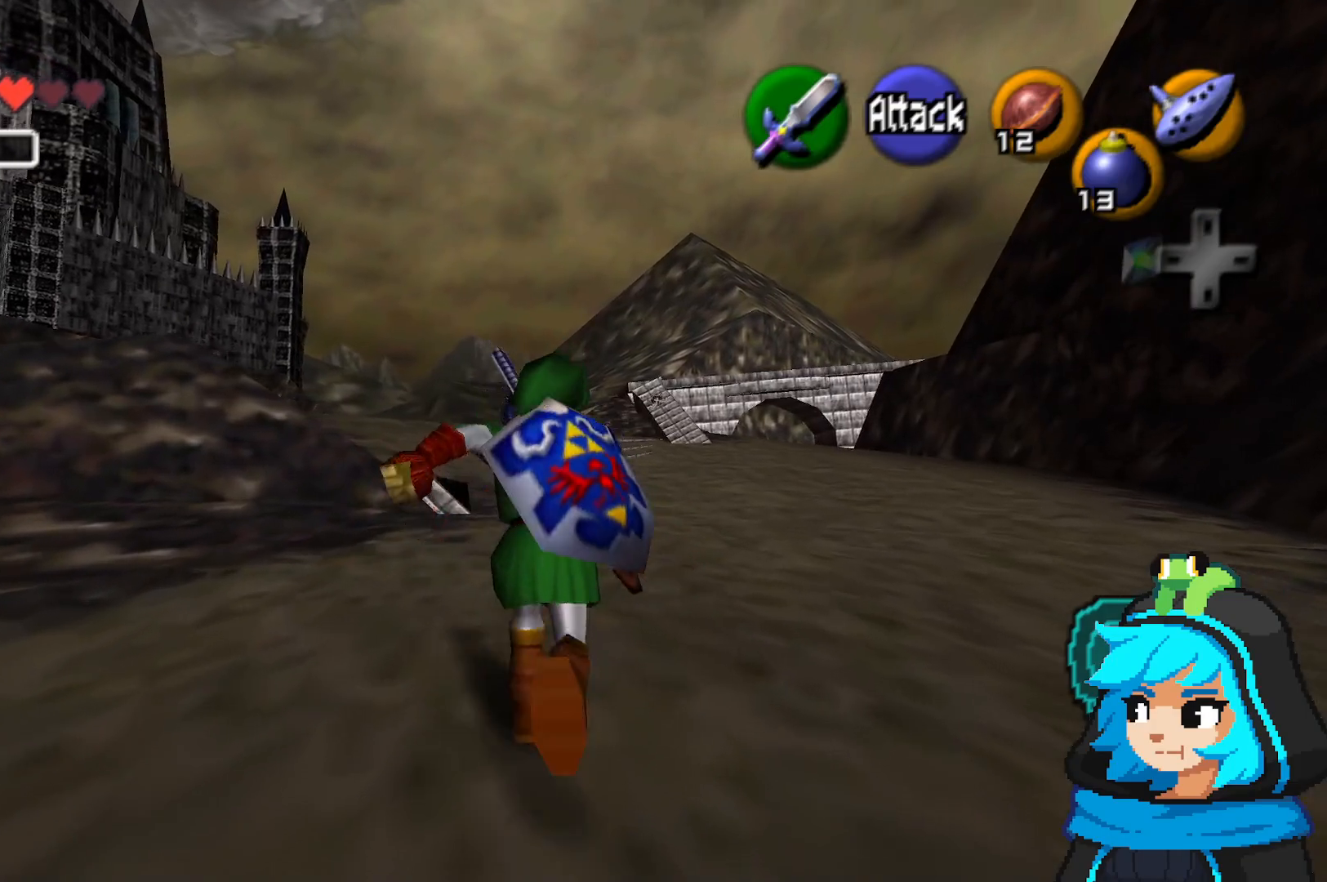
{"buttons": [], "left_stick": "up", "events": []}
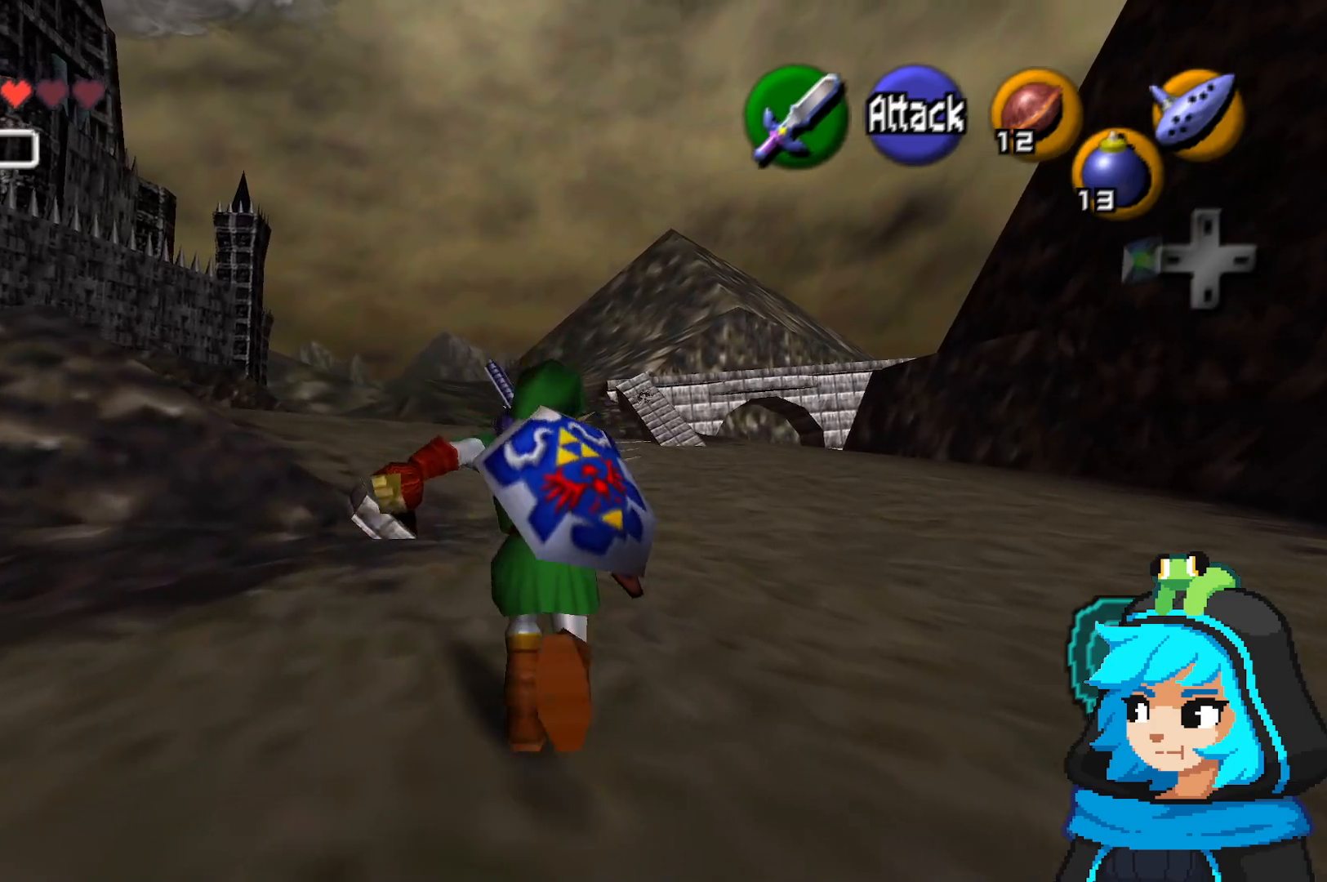
{"buttons": [], "left_stick": "up", "events": []}
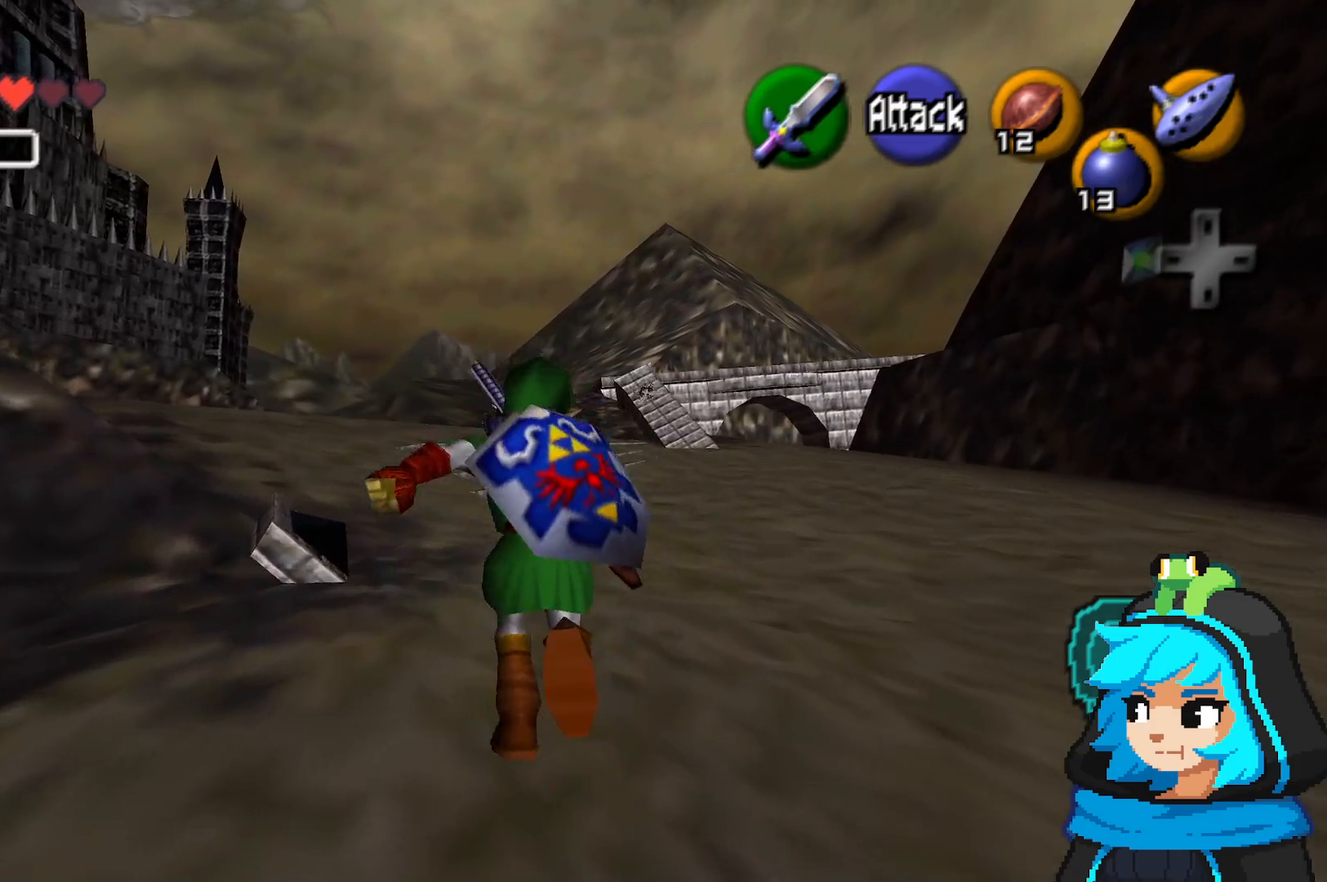
{"buttons": [], "left_stick": "up", "events": []}